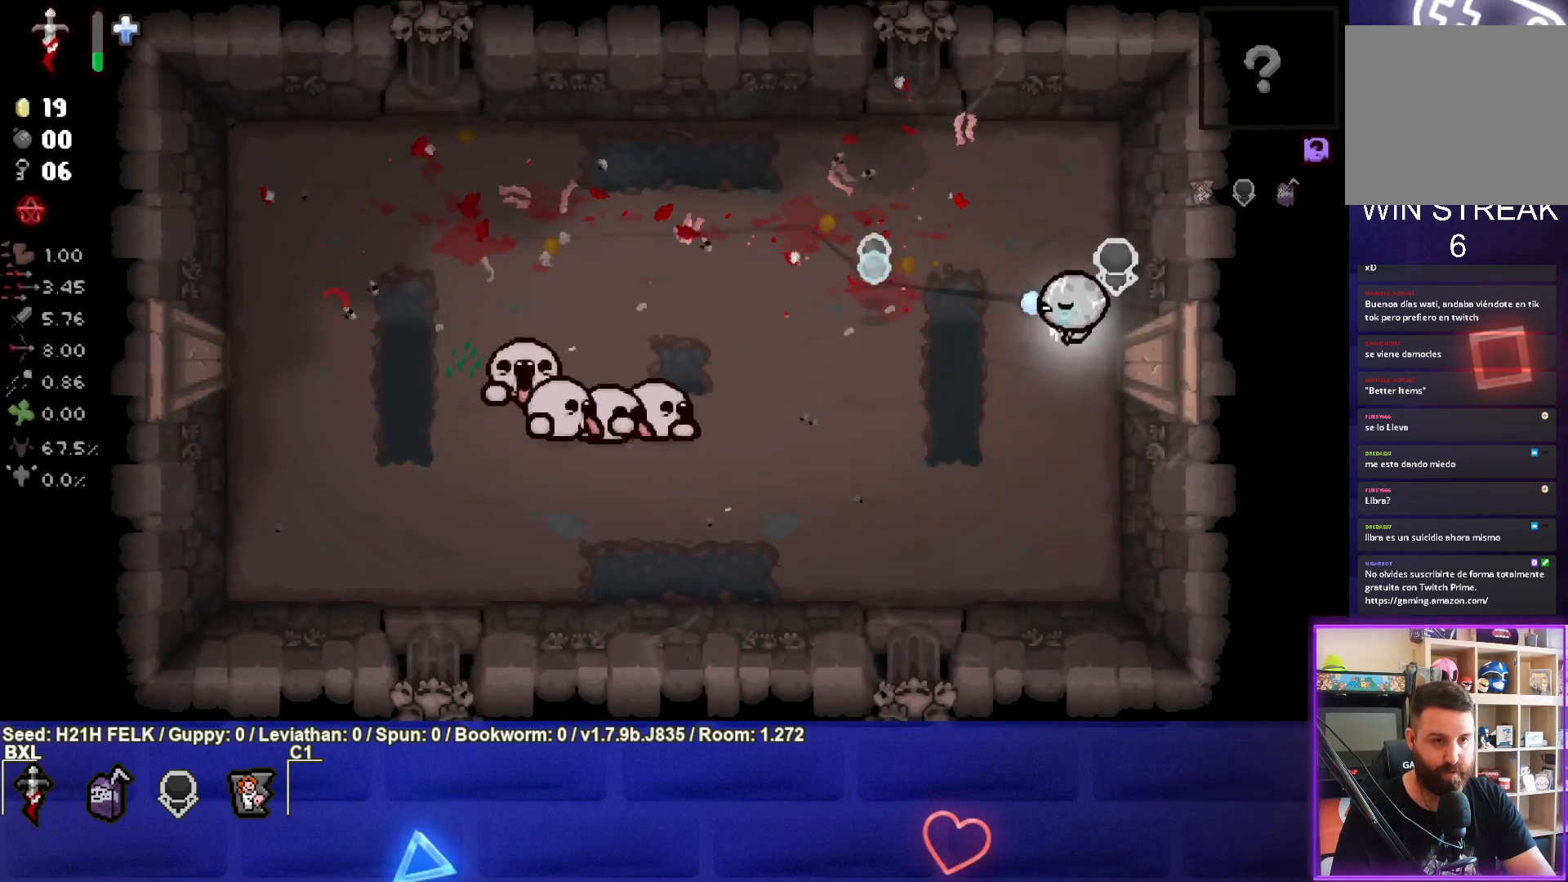
Gameplay with a controller (PlayStation layout); each line is a JSON object with the inputs held at the frame after it. "events" lists button and stick changes between this image and that frame as [ms after this image, input, new state], when the widget could be followed in between. Not read: right_stick.
{"buttons": ["SQUARE"], "left_stick": "down-left", "events": [[50, "left_stick", "center"], [167, "left_stick", "down"], [317, "left_stick", "down-right"], [500, "left_stick", "down-left"]]}
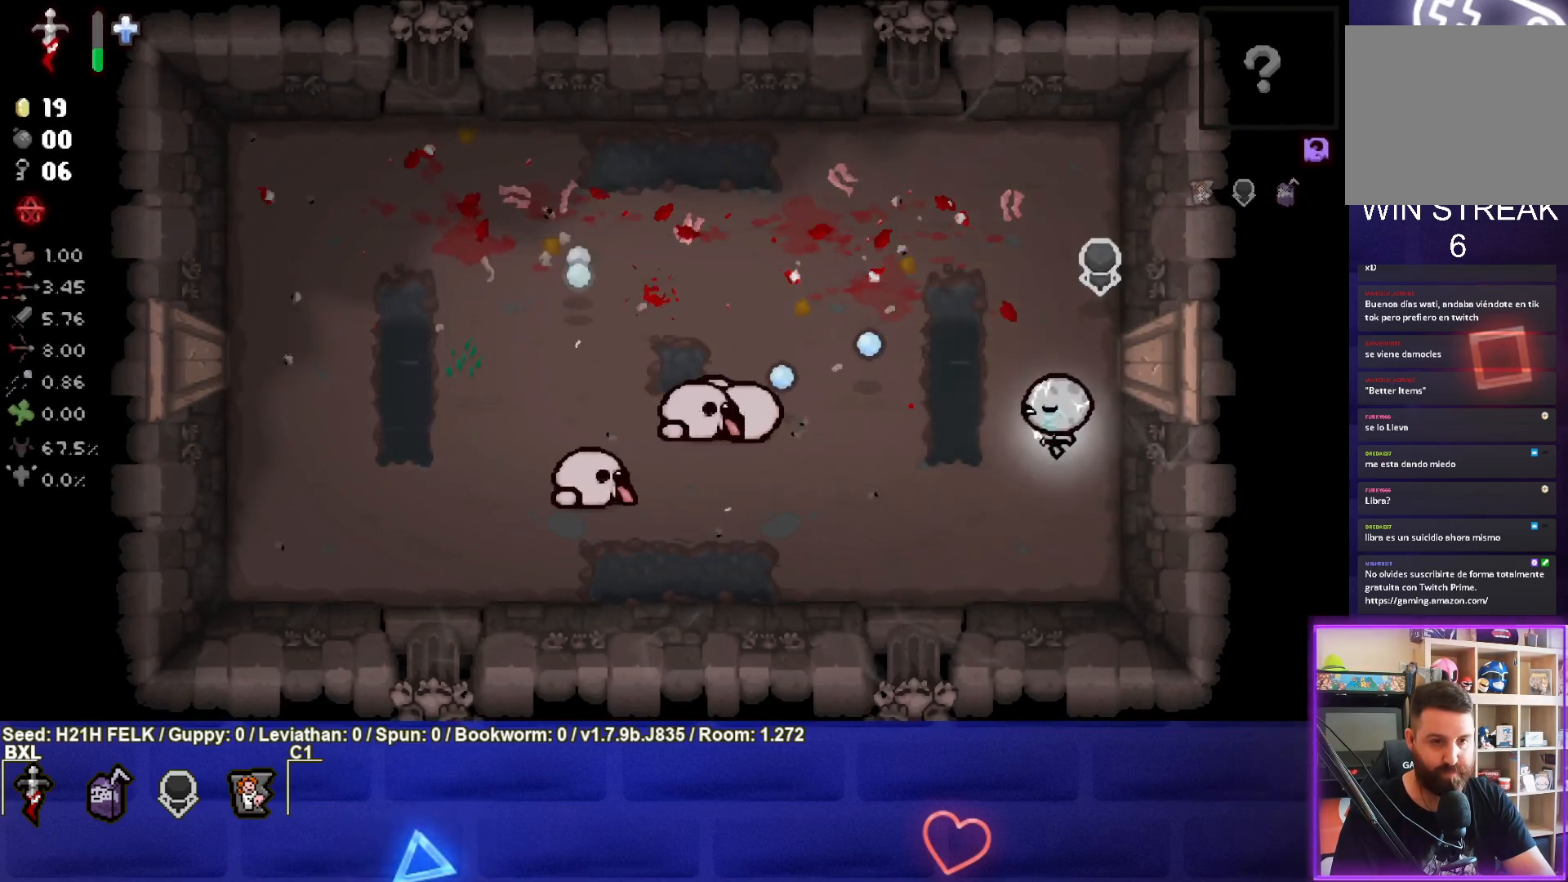
{"buttons": ["SQUARE"], "left_stick": "right", "events": [[200, "left_stick", "up-left"], [317, "left_stick", "center"], [383, "left_stick", "down-right"], [450, "left_stick", "right"]]}
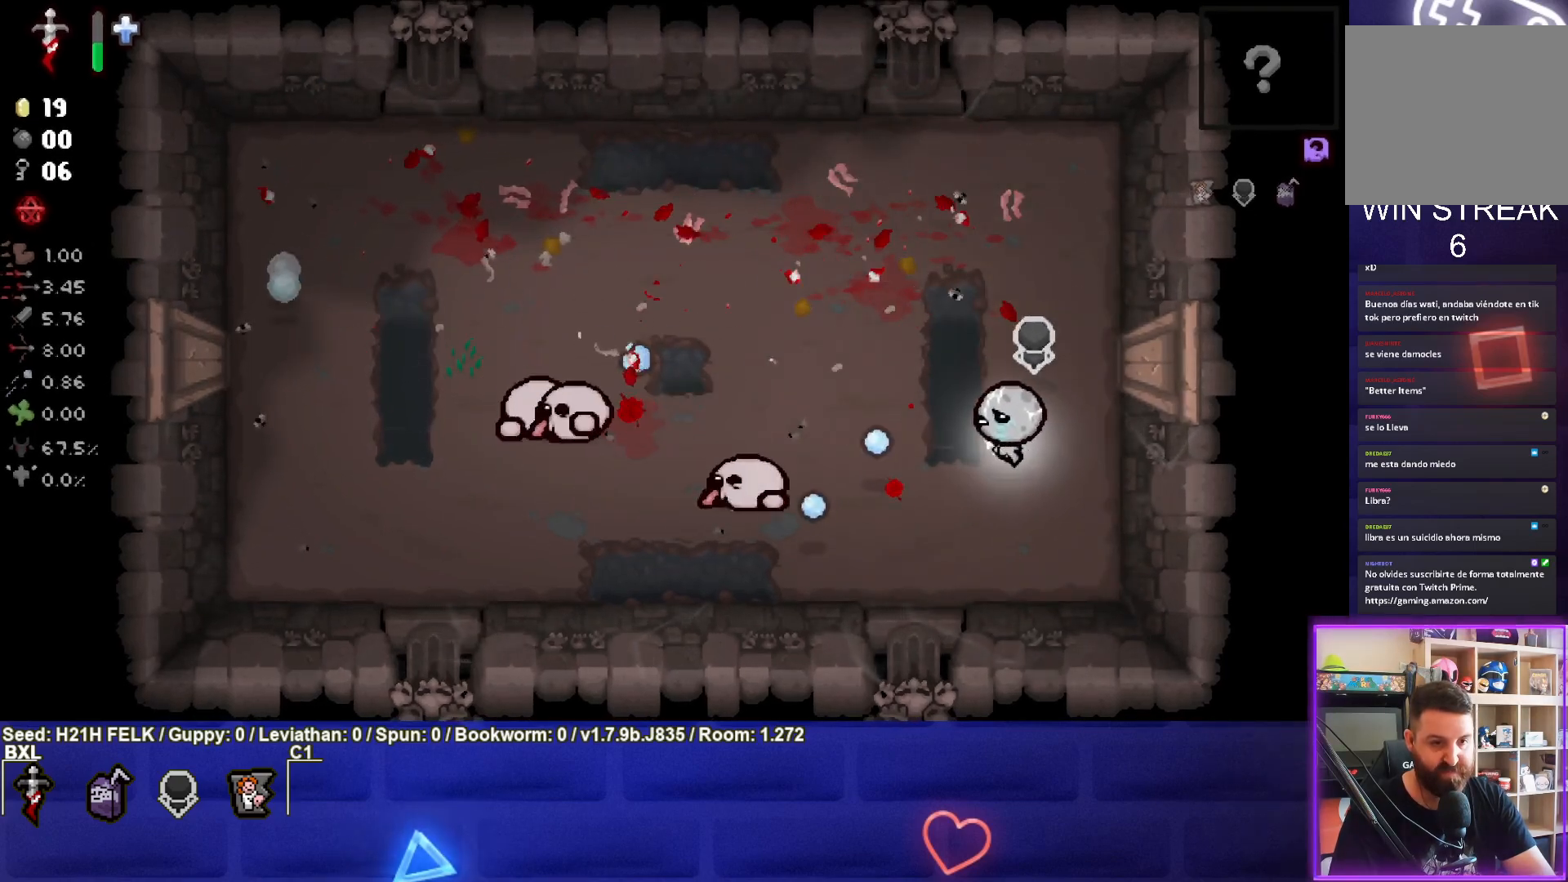
{"buttons": ["SQUARE"], "left_stick": "left", "events": [[183, "left_stick", "up"], [267, "left_stick", "left"]]}
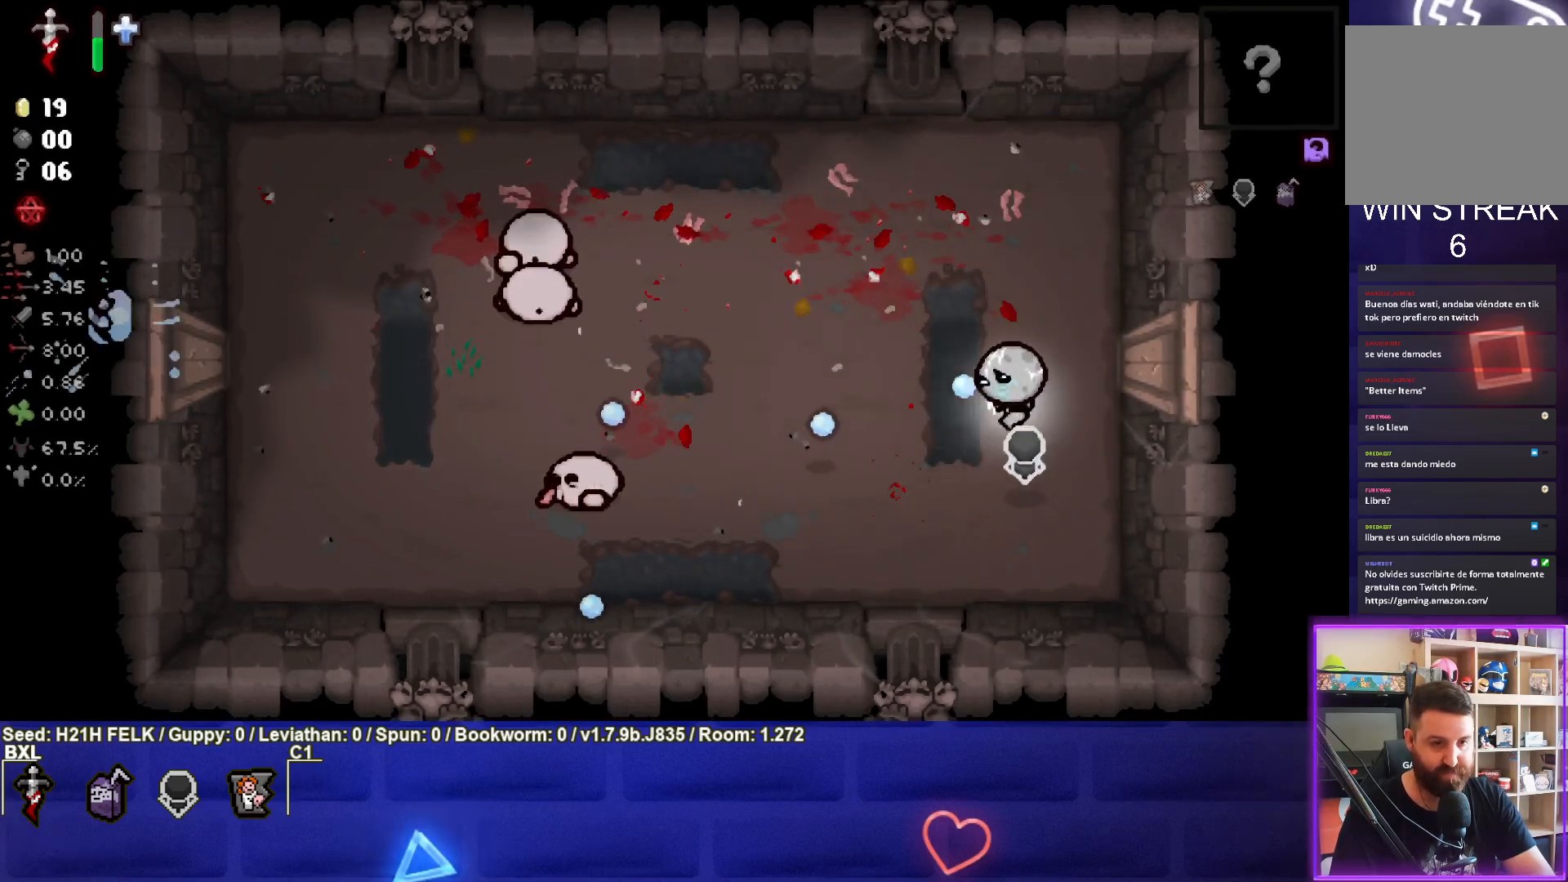
{"buttons": ["SQUARE"], "left_stick": "down-left", "events": [[33, "left_stick", "down-left"], [300, "left_stick", "center"], [350, "left_stick", "down-left"]]}
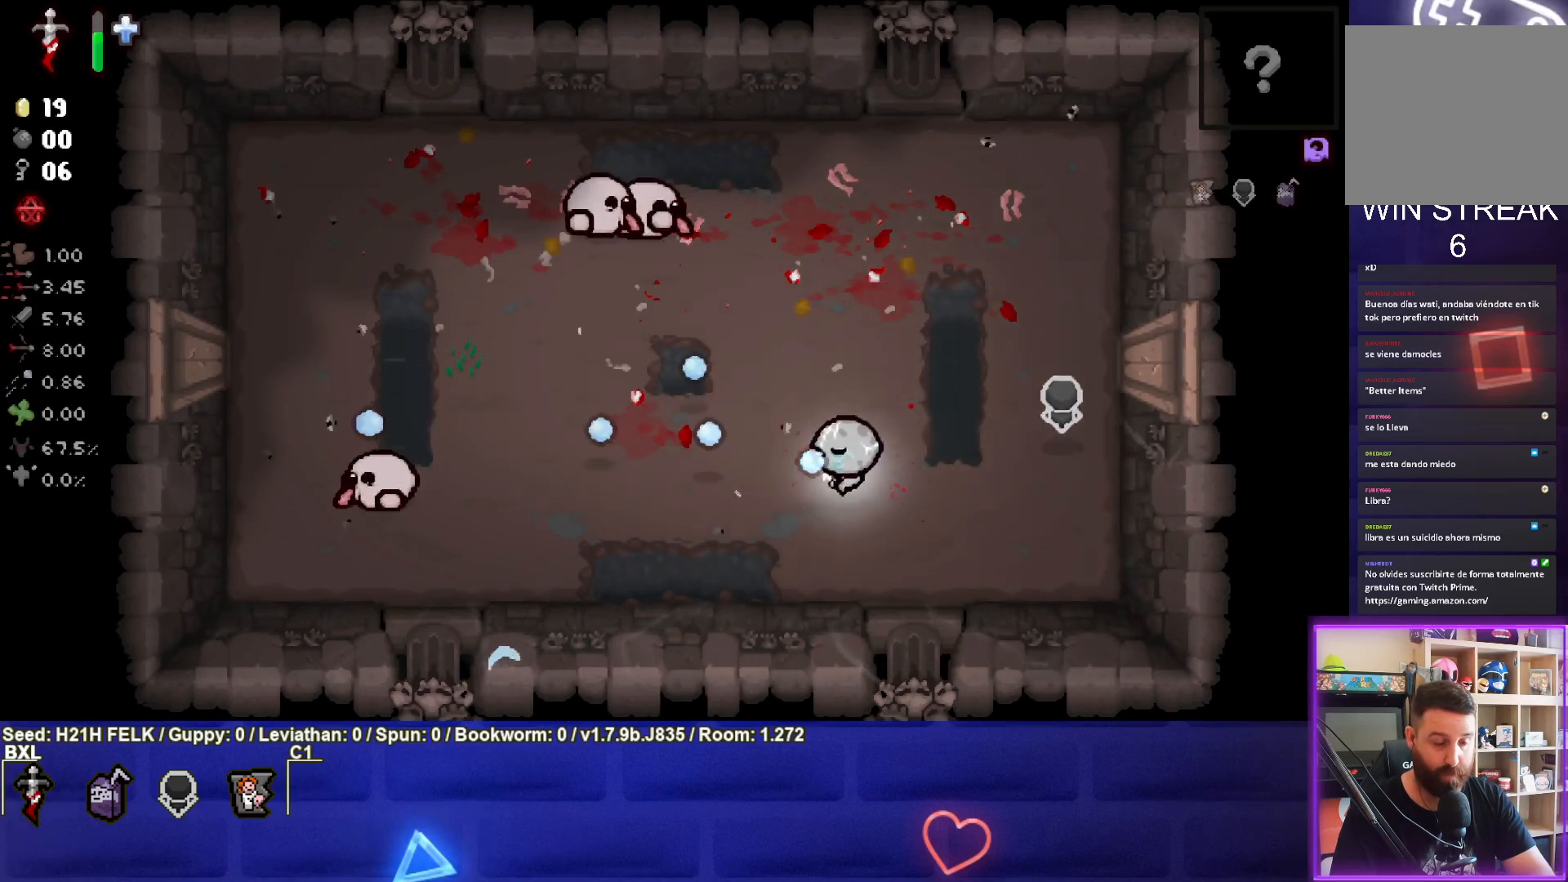
{"buttons": ["TRIANGLE"], "left_stick": "center", "events": [[67, "SQUARE", "up"], [133, "TRIANGLE", "down"], [217, "left_stick", "center"], [333, "left_stick", "right"], [433, "left_stick", "center"]]}
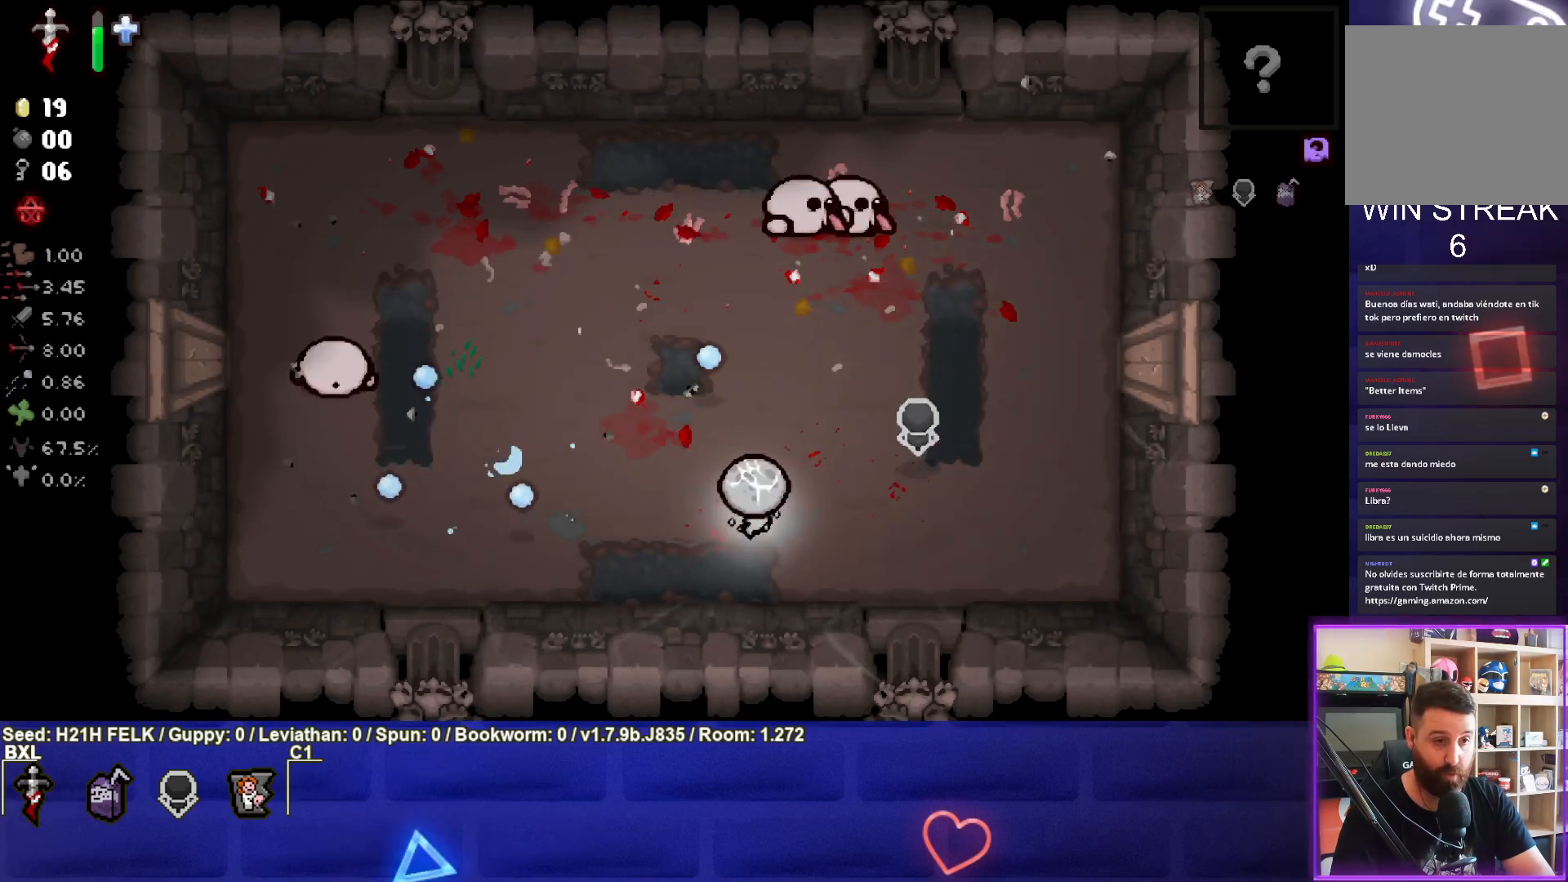
{"buttons": ["TRIANGLE"], "left_stick": "down-left", "events": [[17, "left_stick", "left"], [167, "left_stick", "down-left"], [367, "left_stick", "center"], [483, "left_stick", "down-left"]]}
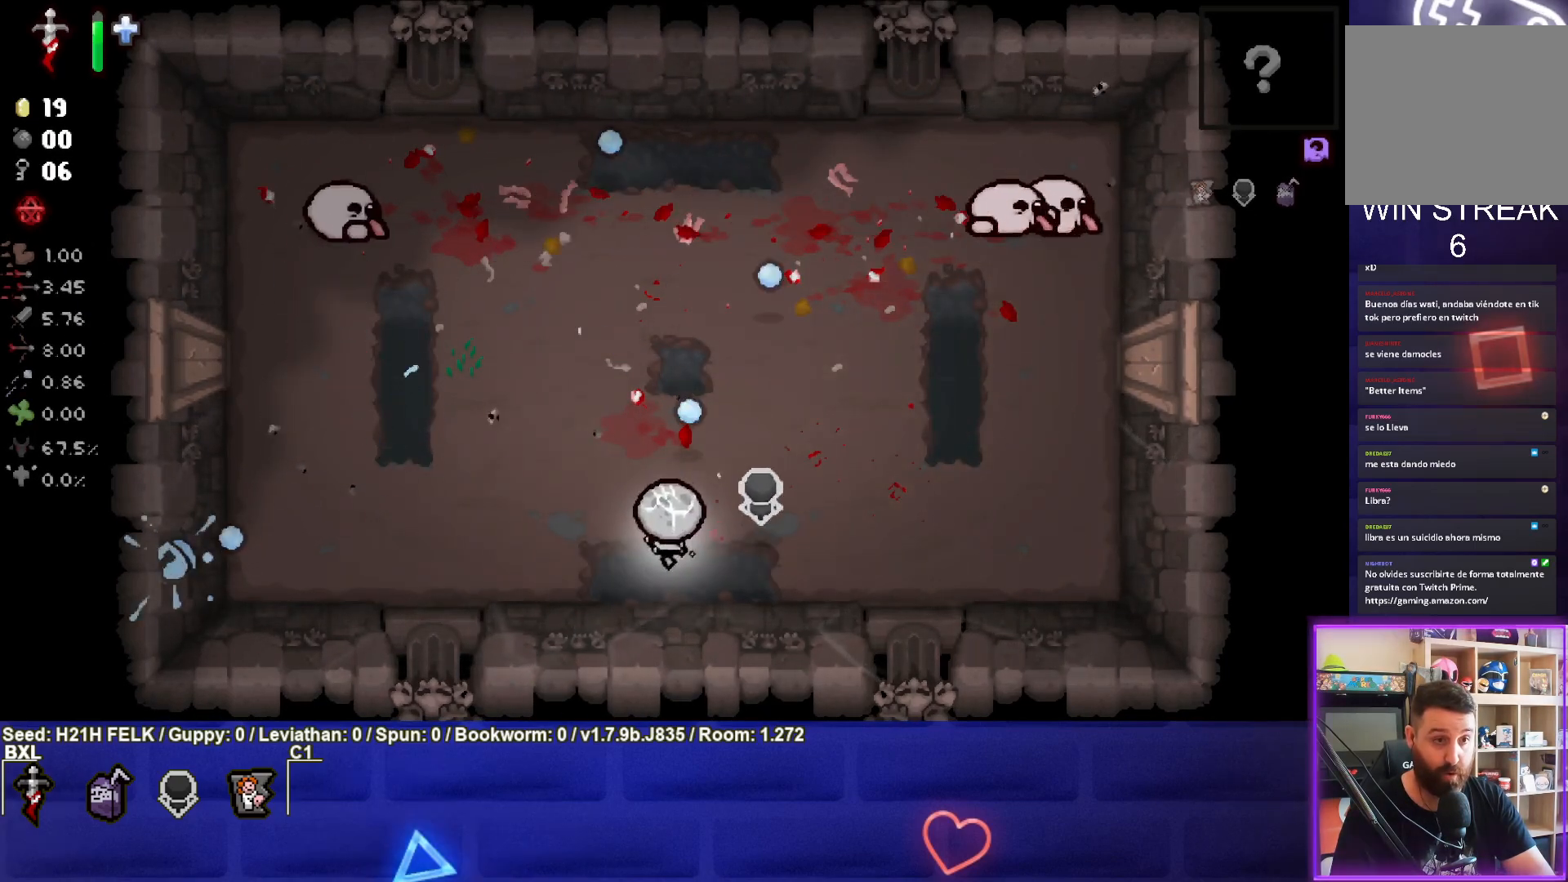
{"buttons": ["TRIANGLE"], "left_stick": "left", "events": [[133, "left_stick", "center"], [350, "left_stick", "up"], [483, "left_stick", "left"]]}
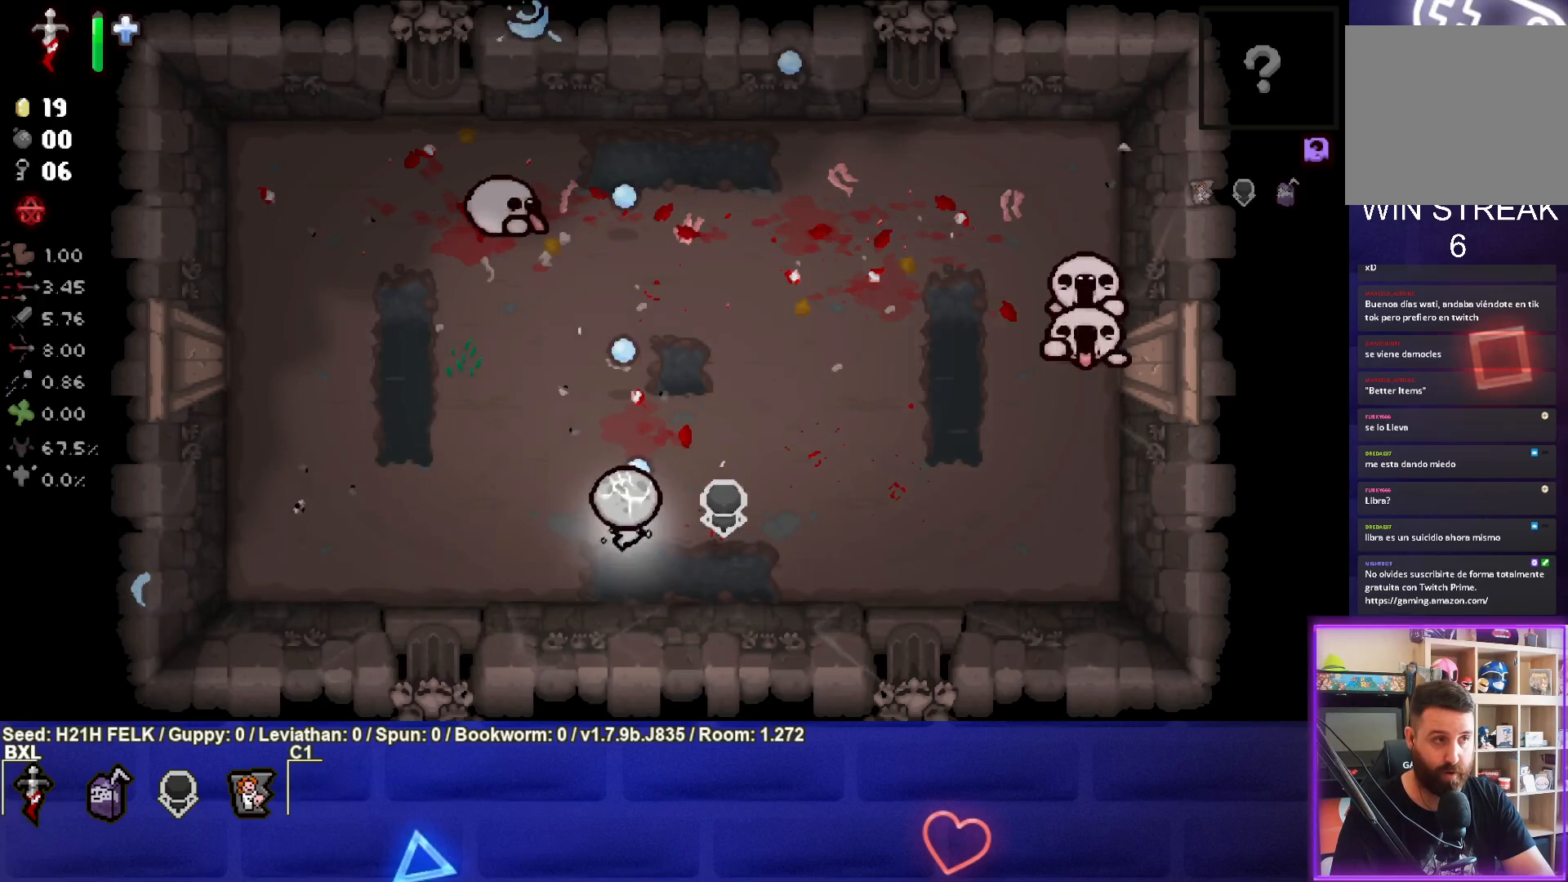
{"buttons": ["TRIANGLE"], "left_stick": "down-right", "events": [[117, "left_stick", "center"], [233, "left_stick", "down"], [367, "left_stick", "down-right"]]}
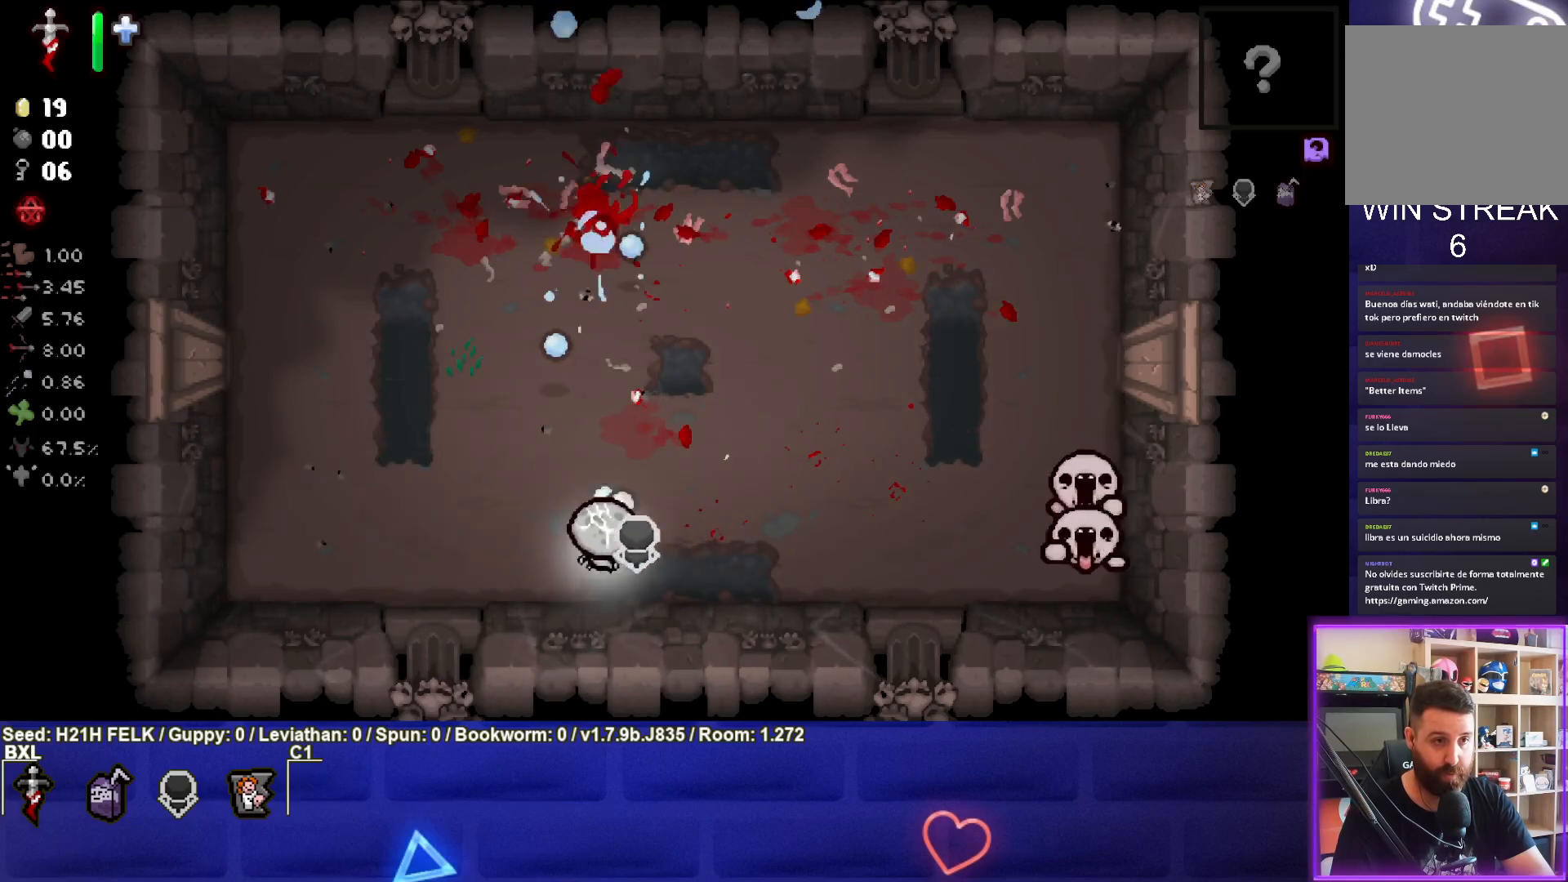
{"buttons": [], "left_stick": "right", "events": [[17, "left_stick", "center"], [150, "left_stick", "up-left"], [200, "TRIANGLE", "up"], [383, "left_stick", "right"]]}
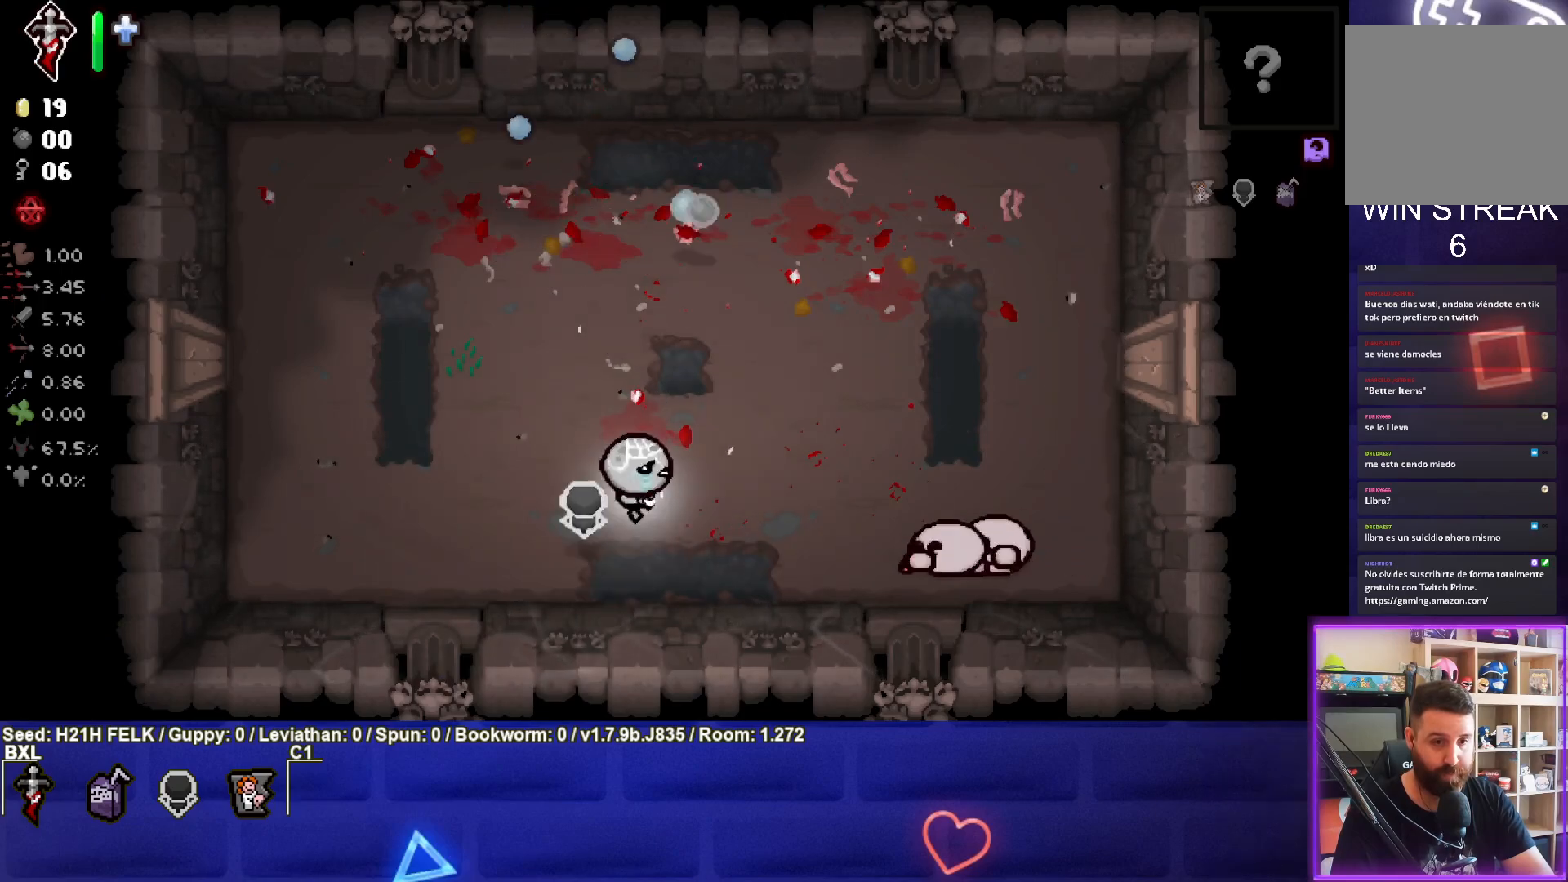
{"buttons": ["L2"], "left_stick": "up-right", "events": [[150, "L2", "down"], [450, "left_stick", "up-right"]]}
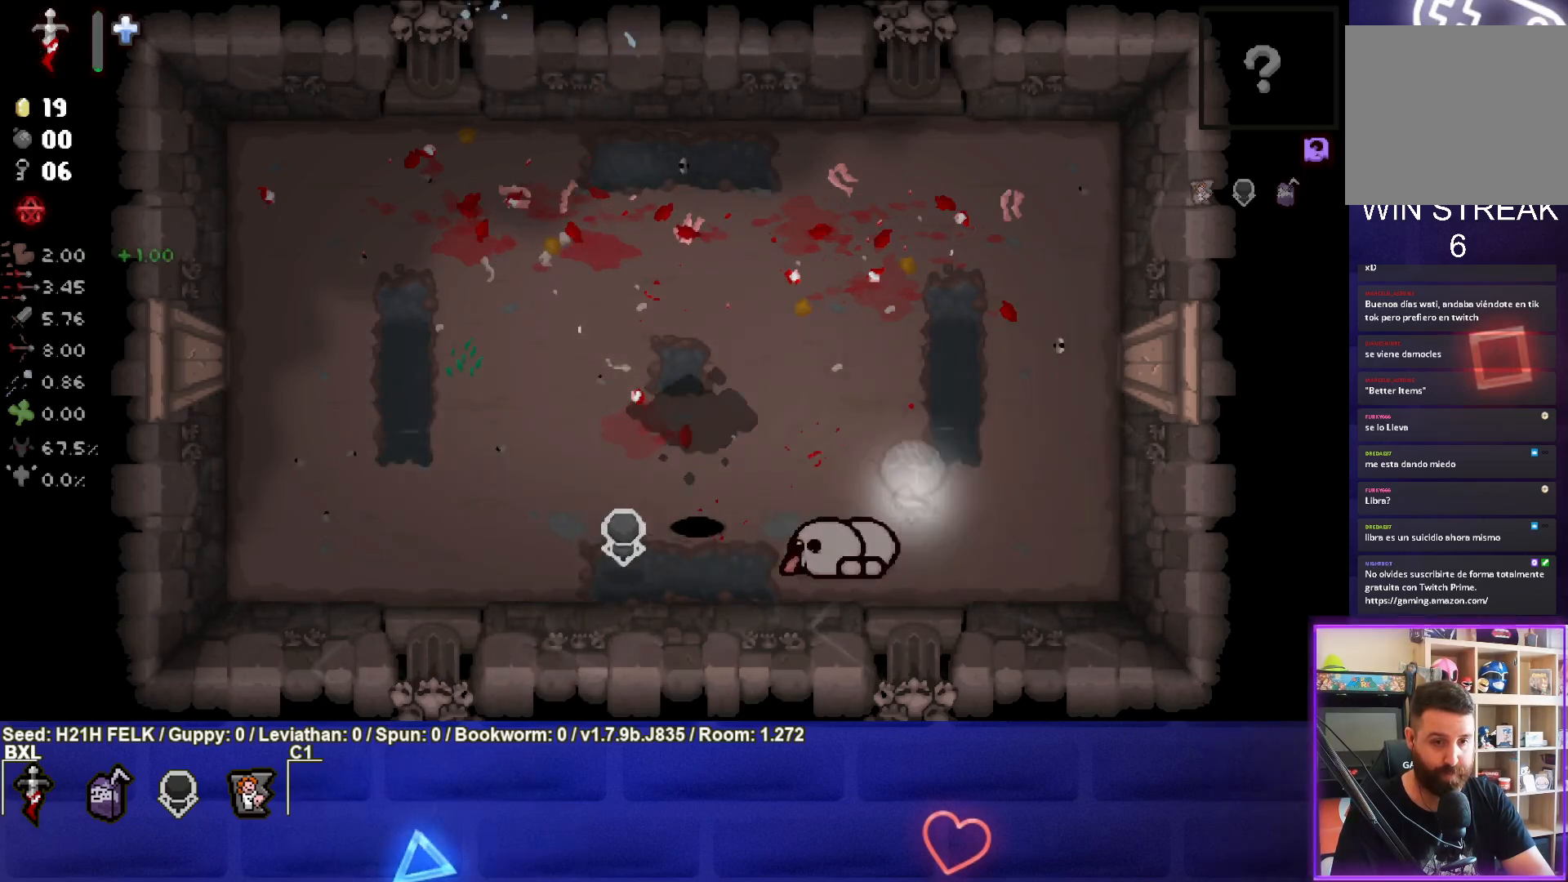
{"buttons": [], "left_stick": "center", "events": [[200, "L2", "up"], [300, "left_stick", "center"]]}
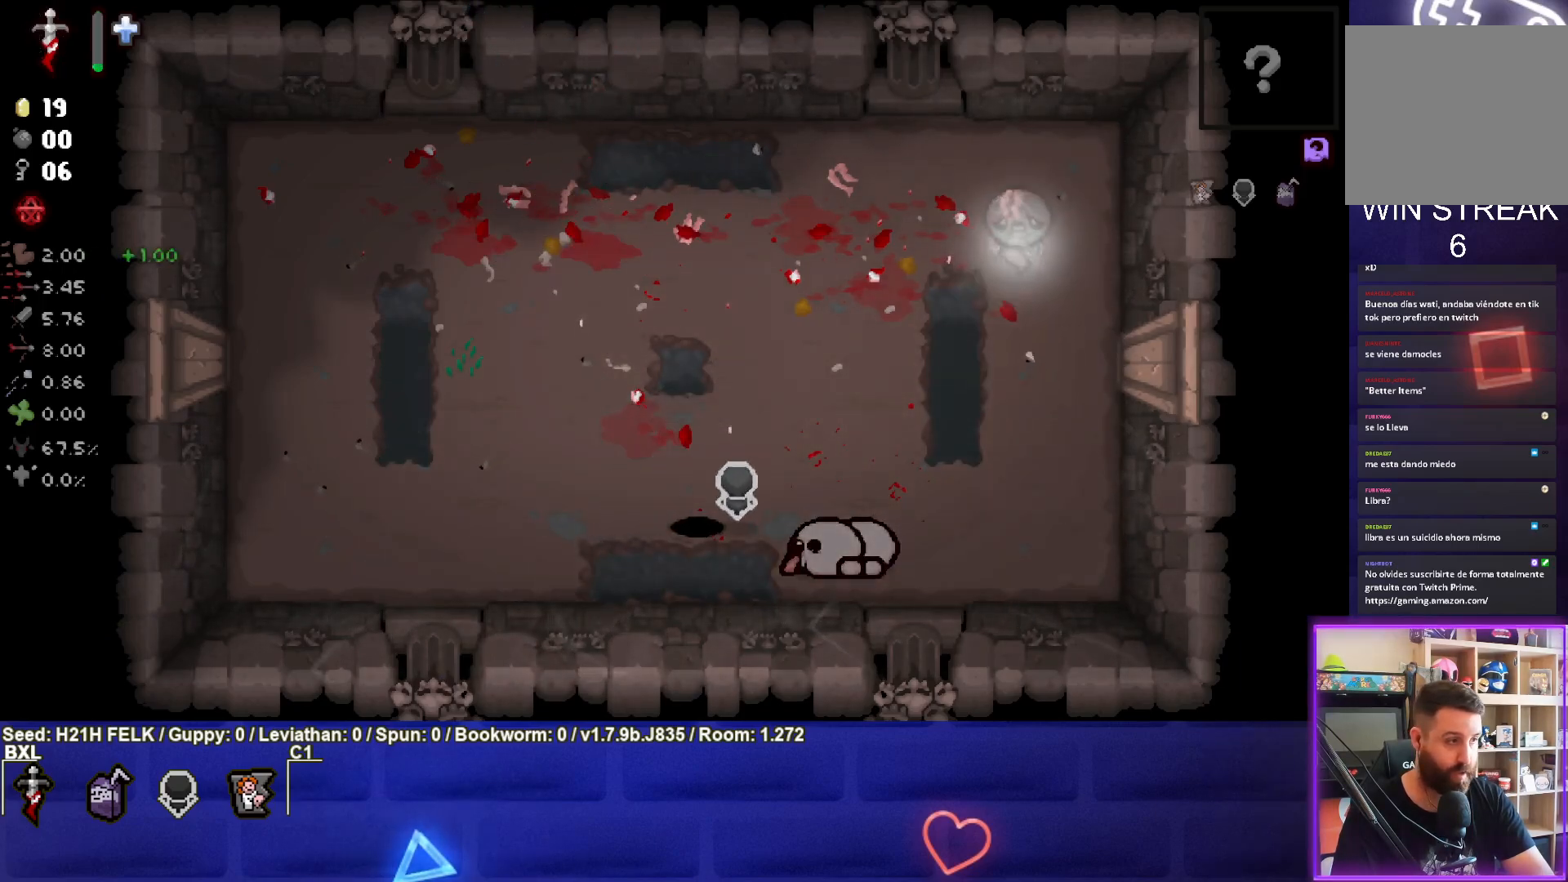
{"buttons": [], "left_stick": "center", "events": []}
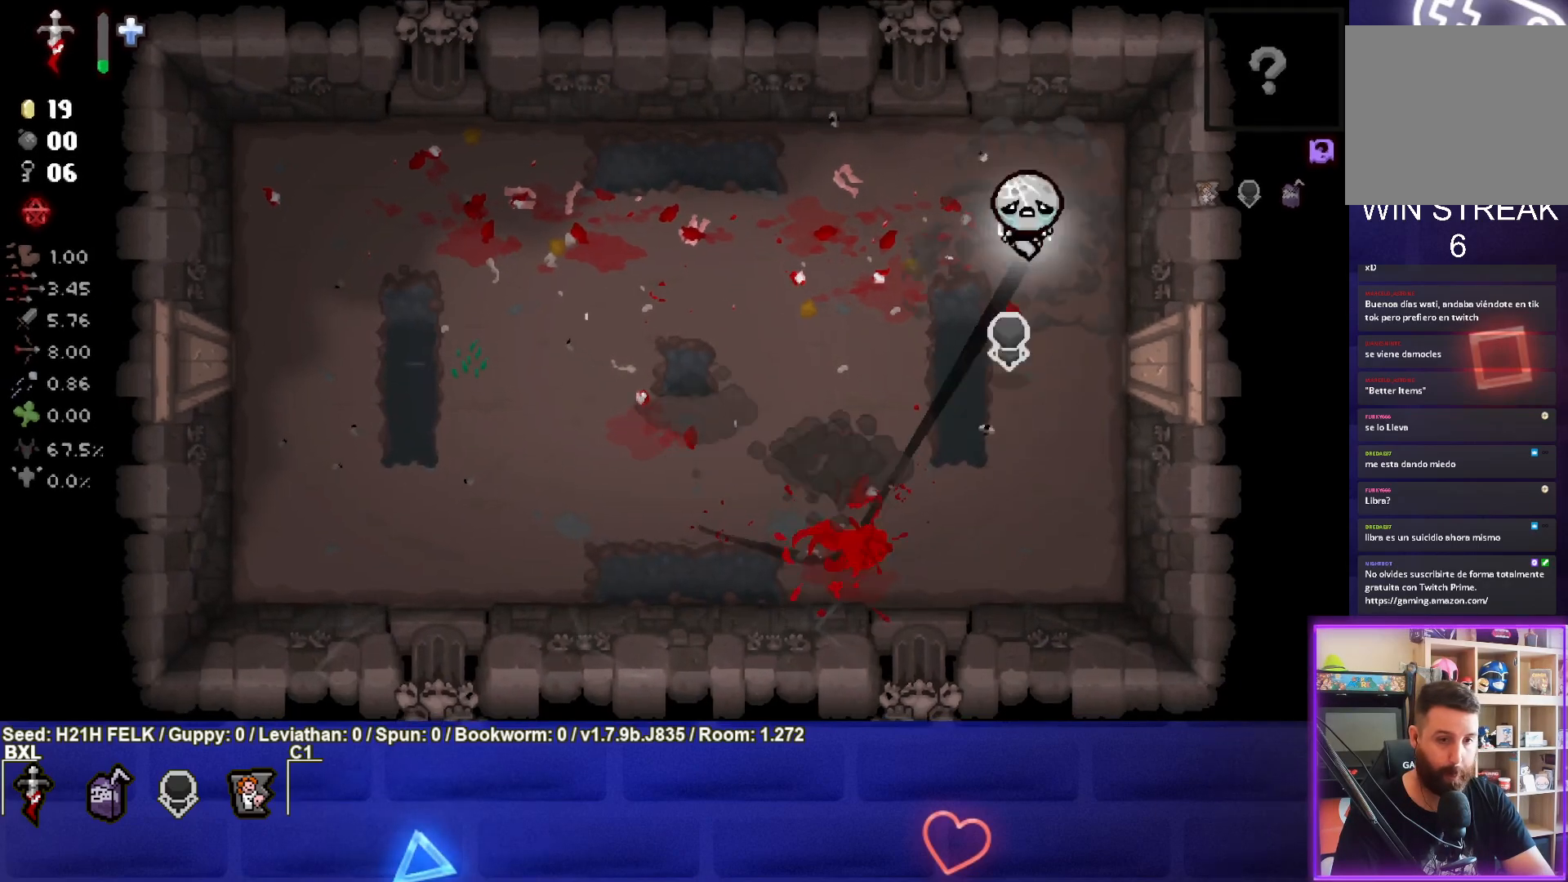
{"buttons": [], "left_stick": "down-right", "events": [[267, "left_stick", "down"], [433, "left_stick", "down-right"]]}
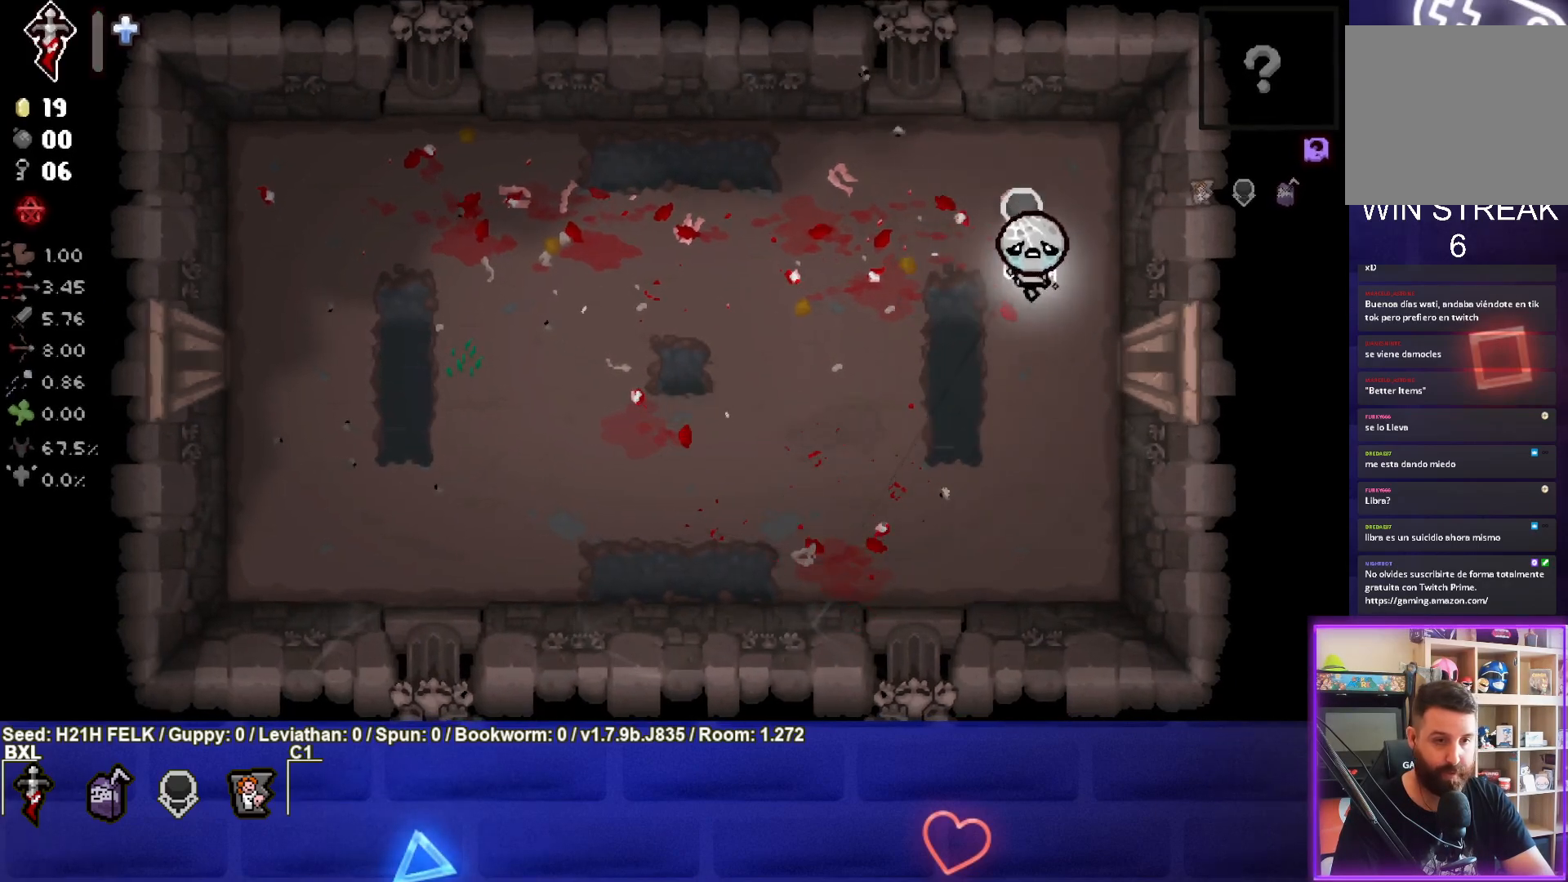
{"buttons": ["CIRCLE"], "left_stick": "center", "events": [[200, "left_stick", "right"], [500, "CIRCLE", "down"], [500, "left_stick", "center"]]}
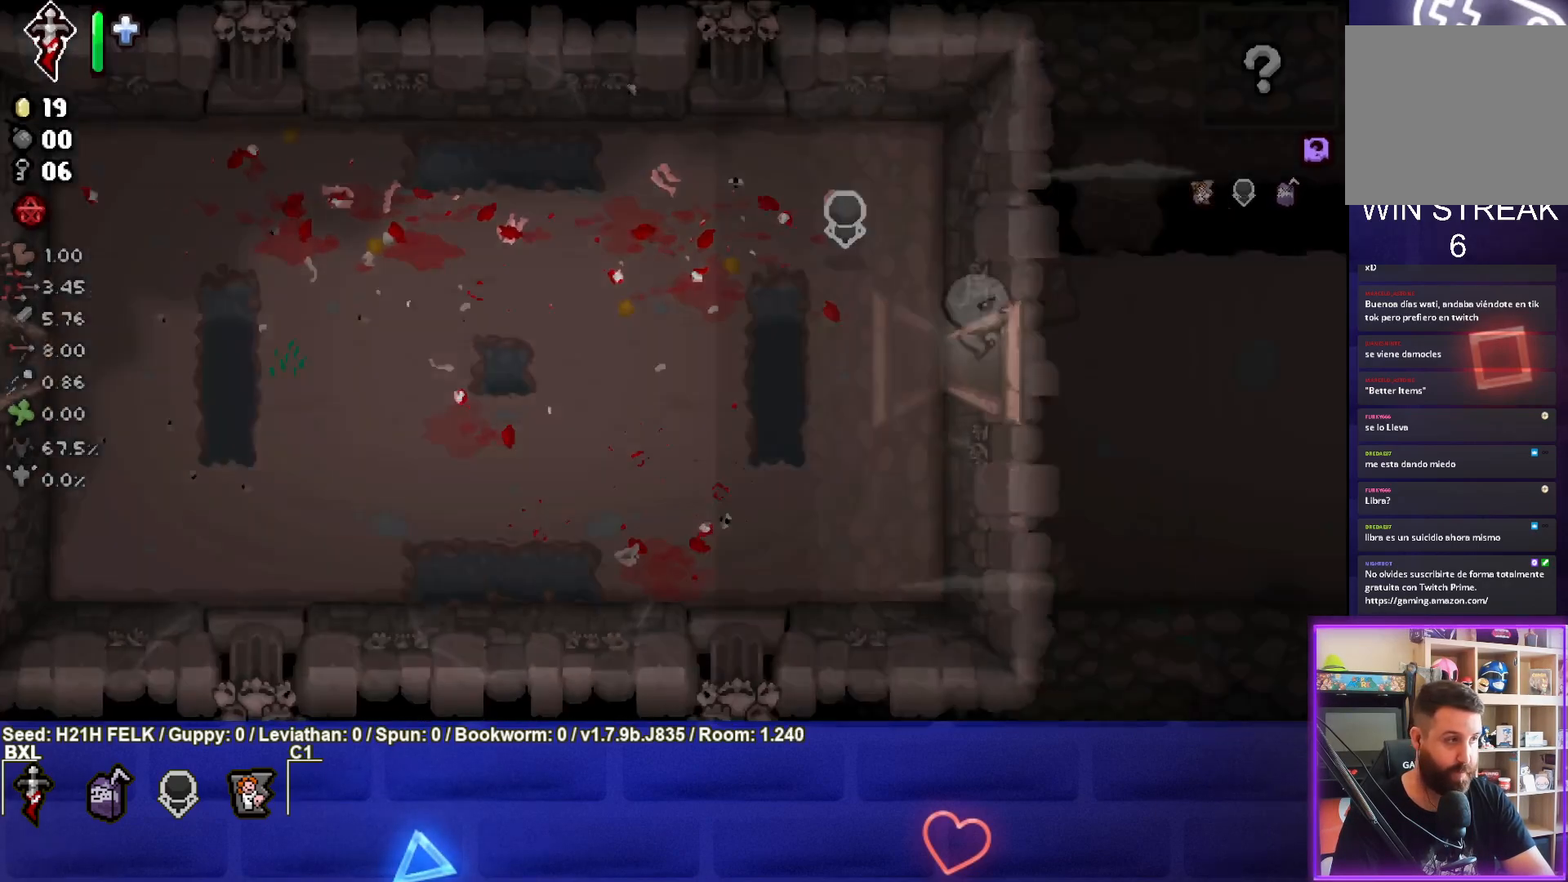
{"buttons": ["CIRCLE"], "left_stick": "center", "events": []}
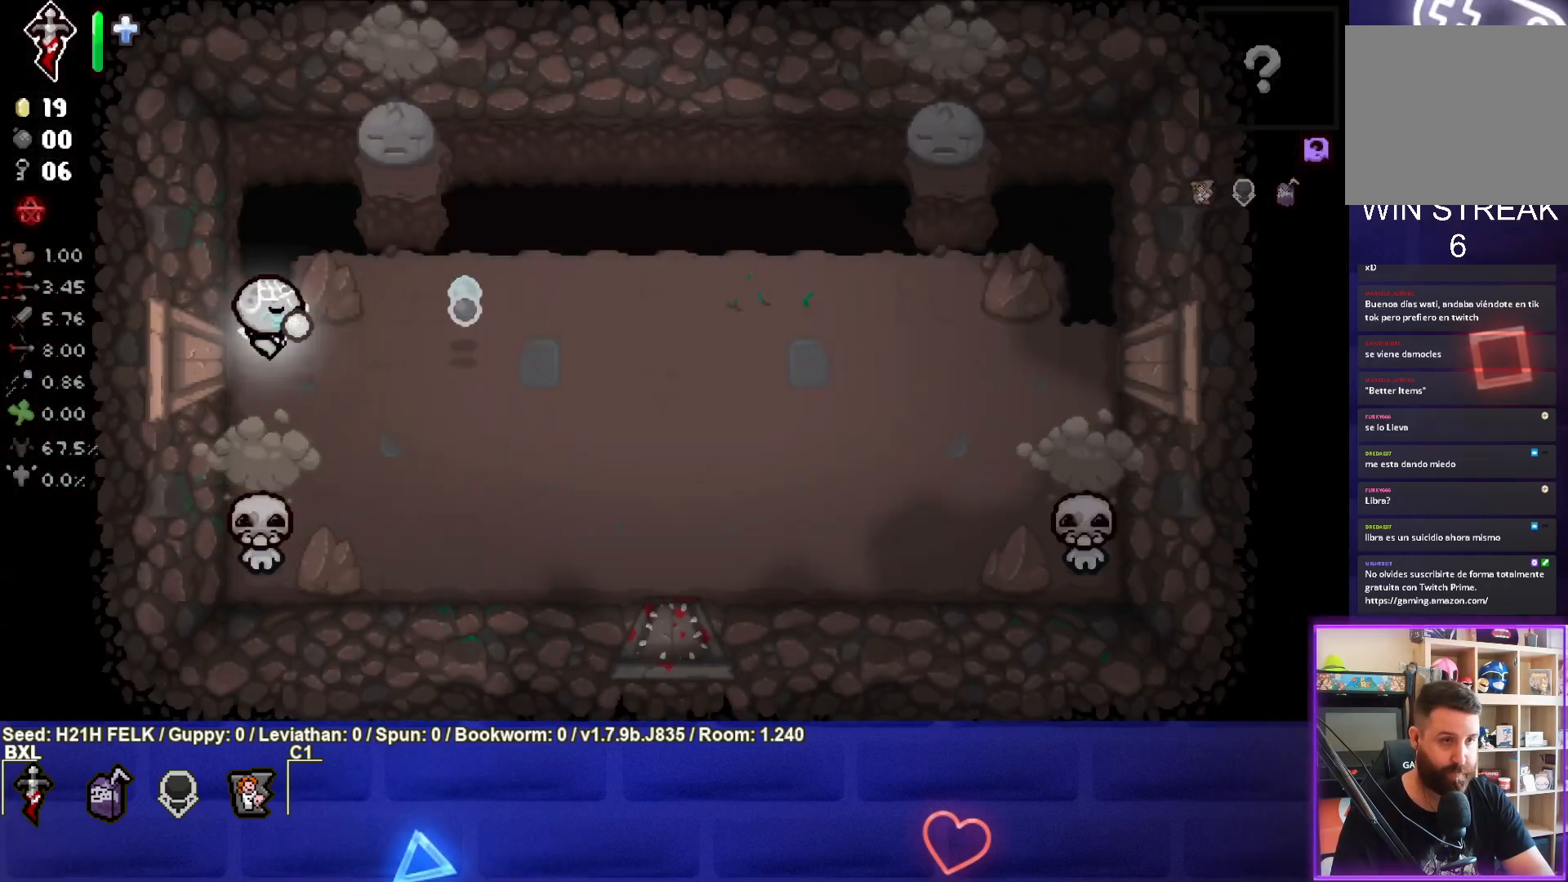
{"buttons": [], "left_stick": "right", "events": [[150, "left_stick", "right"], [250, "CIRCLE", "up"]]}
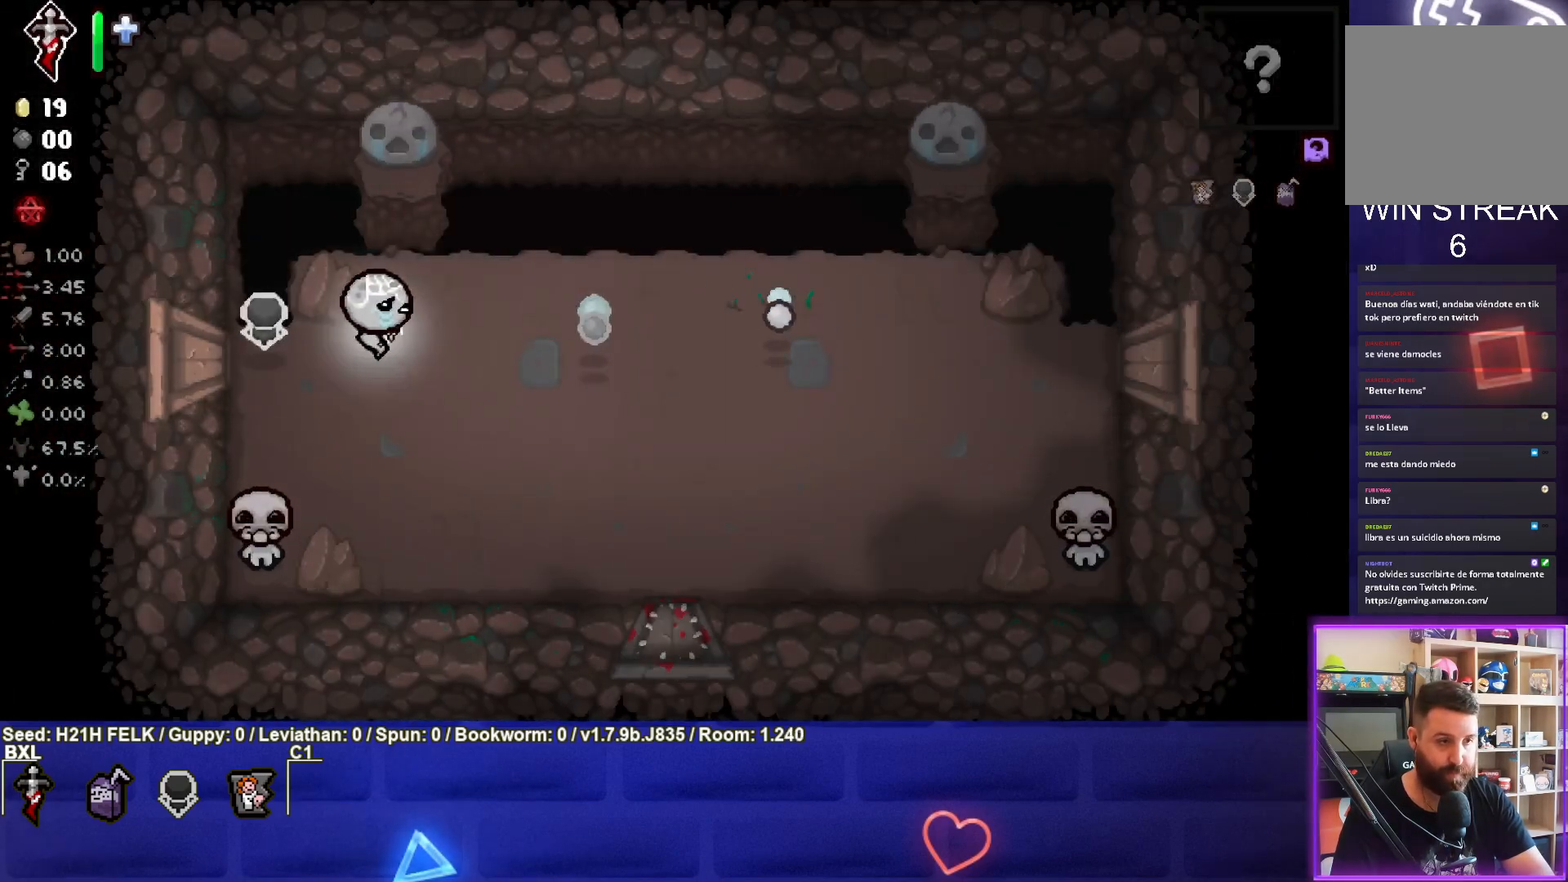
{"buttons": [], "left_stick": "center", "events": [[17, "left_stick", "down-right"], [333, "left_stick", "center"]]}
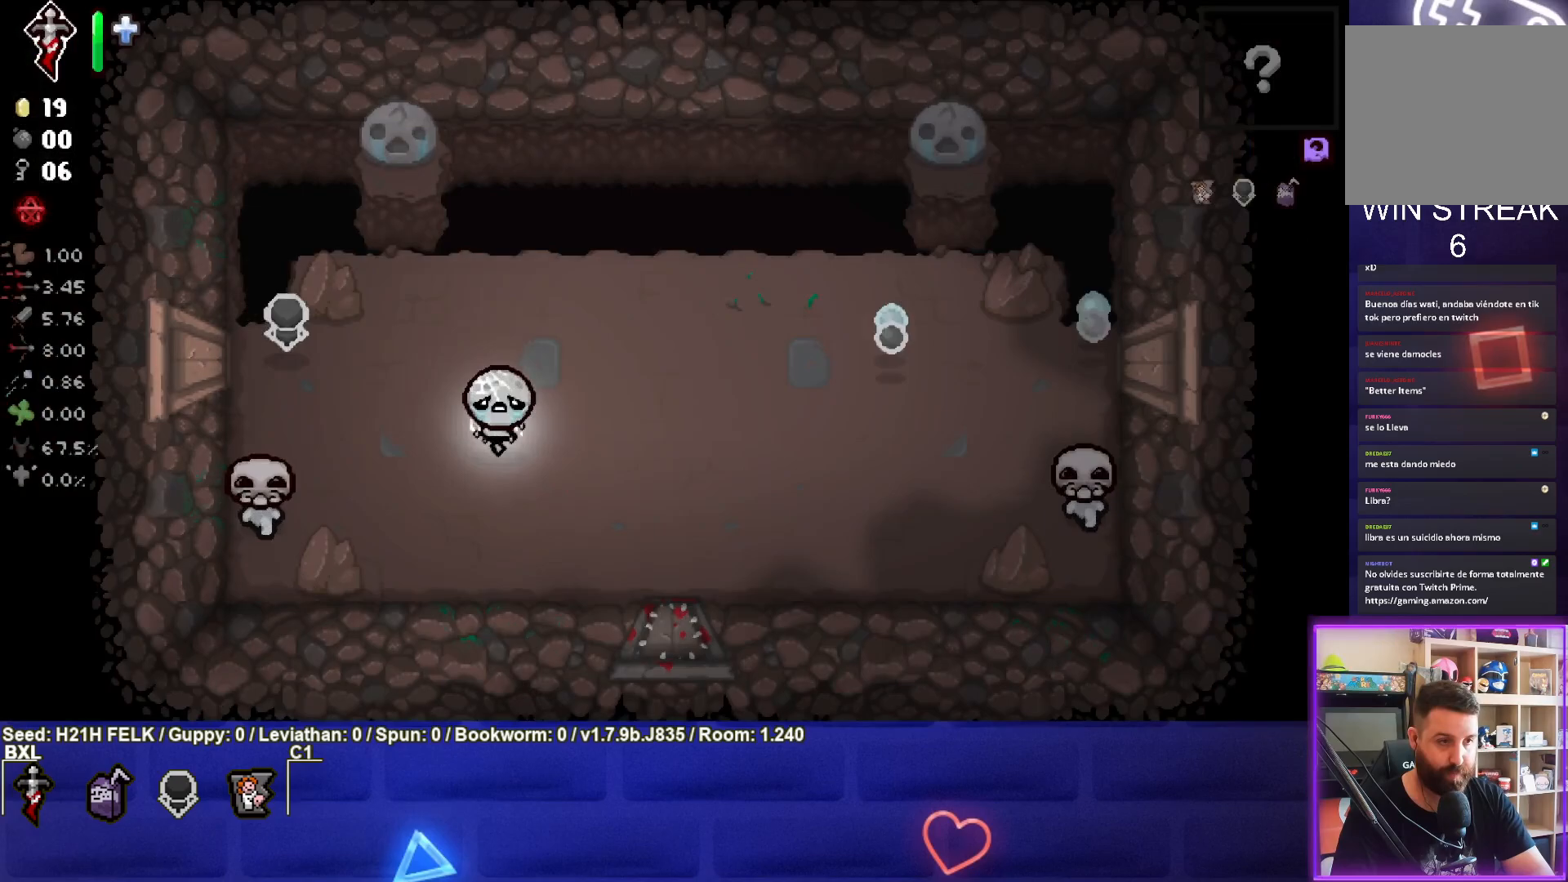
{"buttons": ["SQUARE"], "left_stick": "center", "events": [[233, "left_stick", "down"], [250, "SQUARE", "down"], [367, "left_stick", "center"]]}
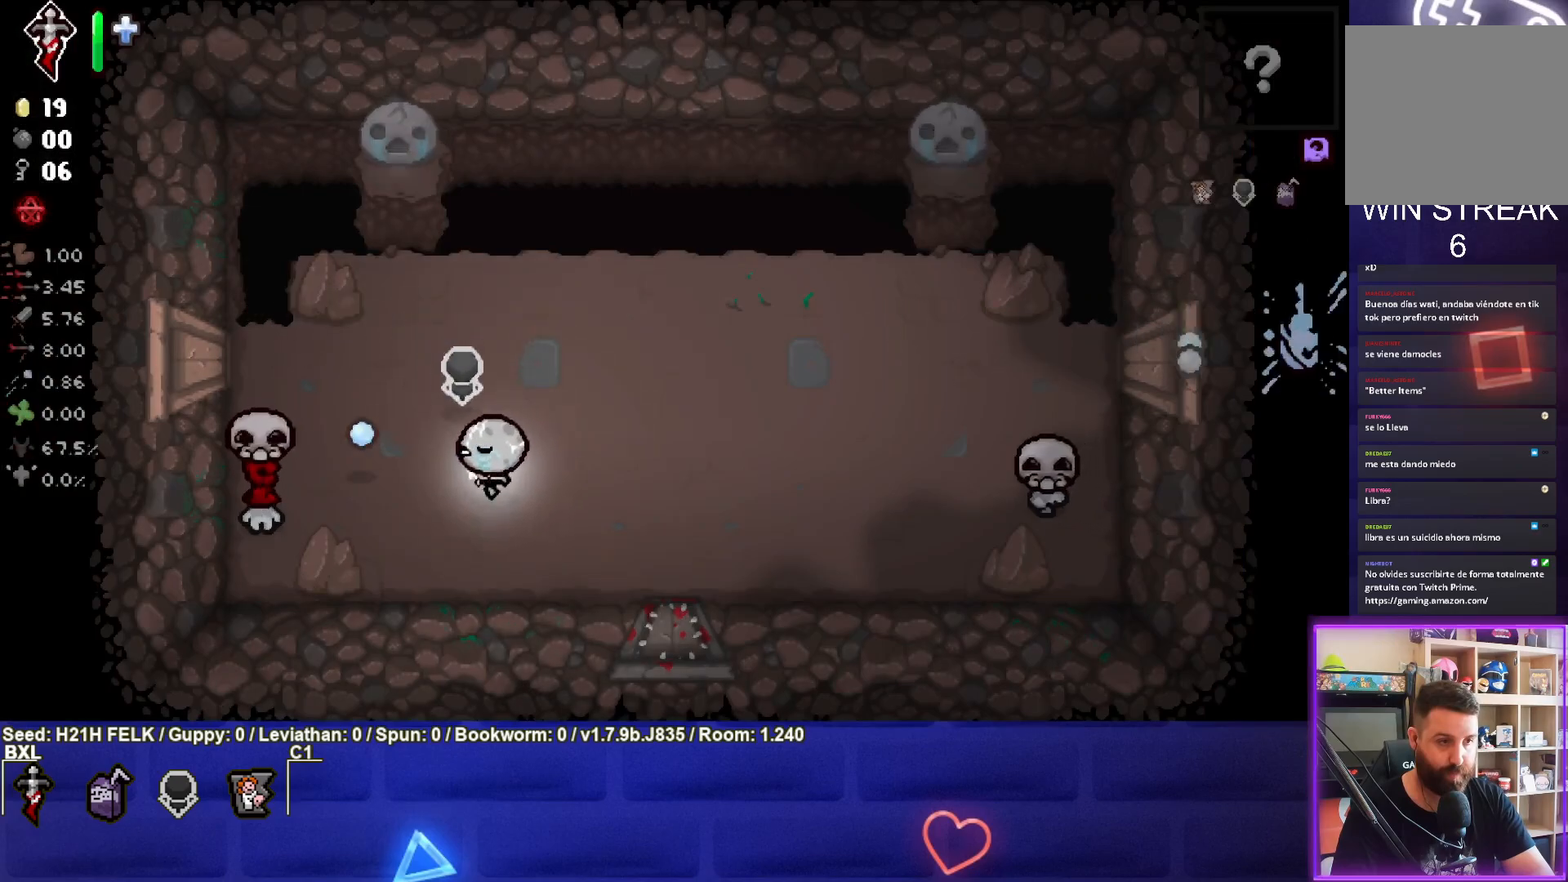
{"buttons": ["SQUARE"], "left_stick": "center", "events": [[33, "left_stick", "down-right"], [217, "left_stick", "center"], [333, "left_stick", "right"], [450, "left_stick", "center"]]}
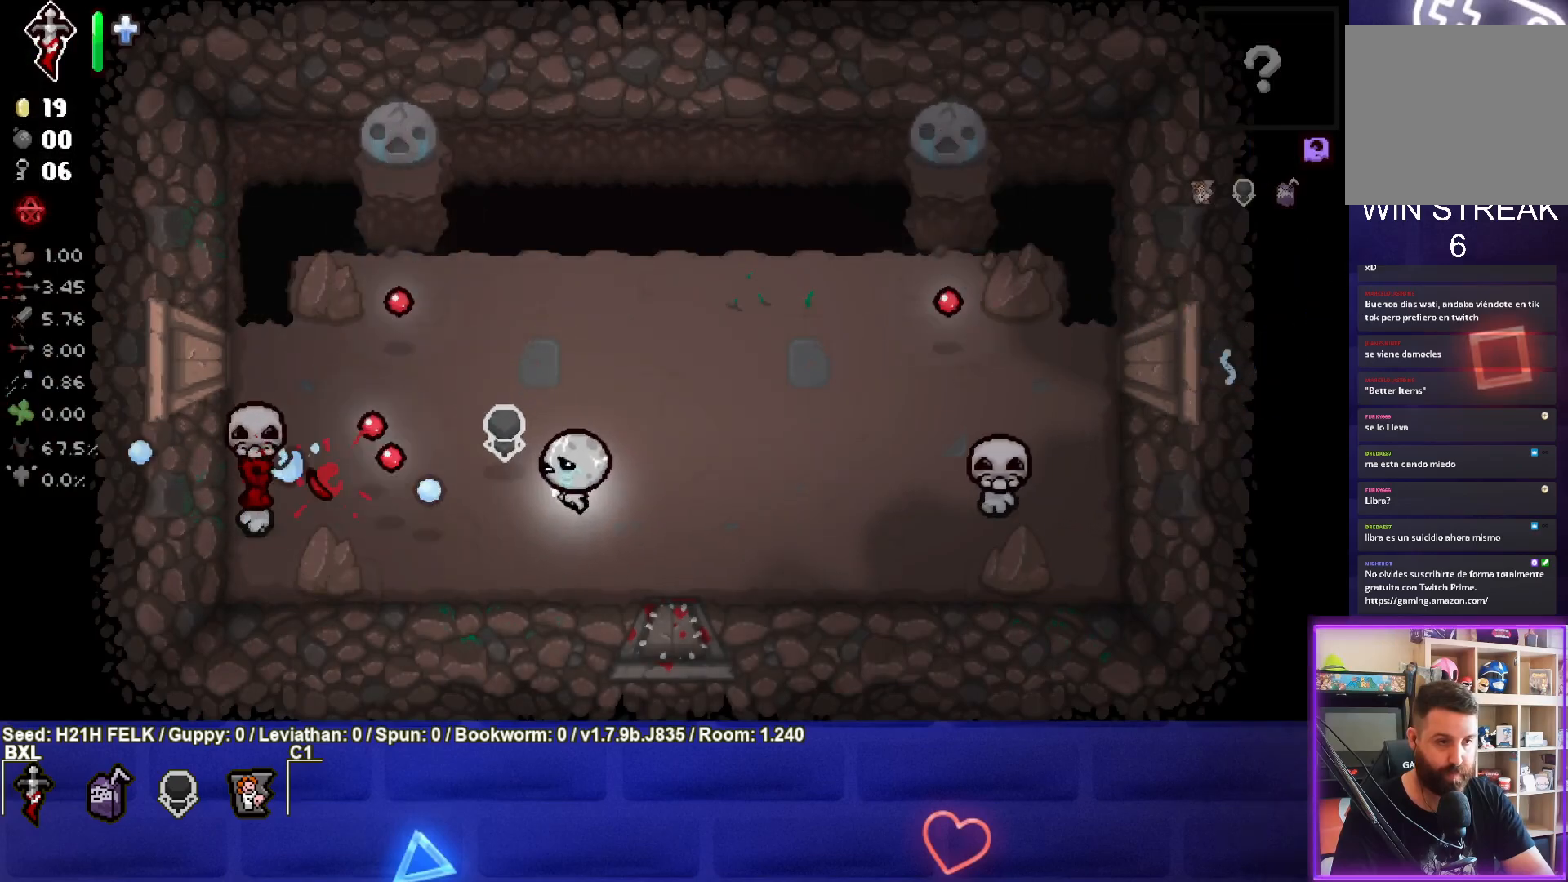
{"buttons": [], "left_stick": "up", "events": [[17, "left_stick", "up-right"], [317, "SQUARE", "up"], [317, "left_stick", "up"]]}
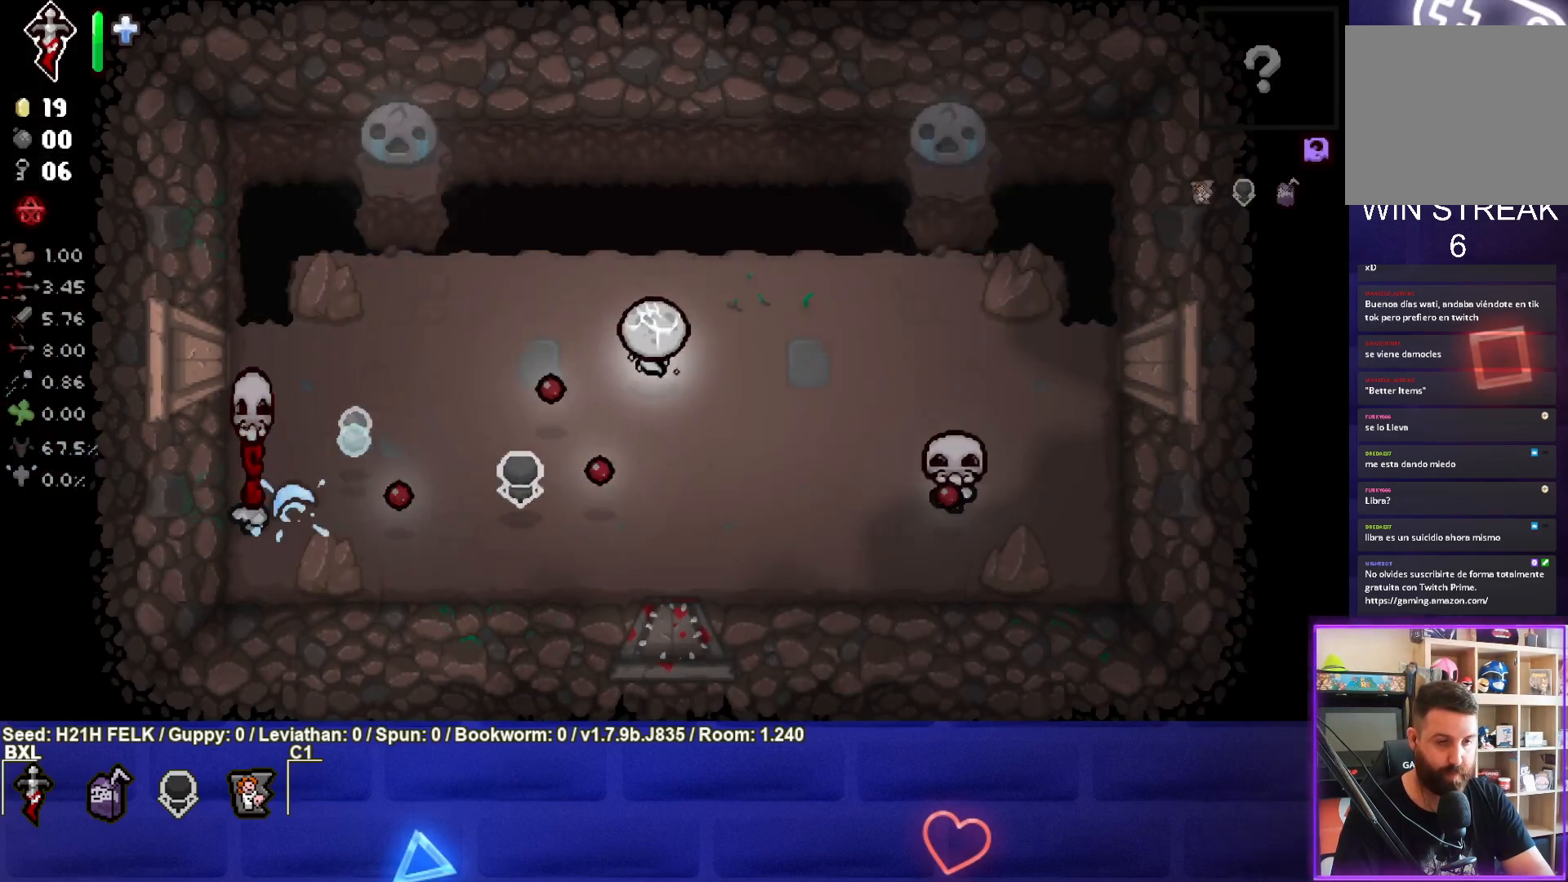
{"buttons": [], "left_stick": "down", "events": [[100, "left_stick", "up-left"], [367, "left_stick", "down-left"], [450, "left_stick", "down"]]}
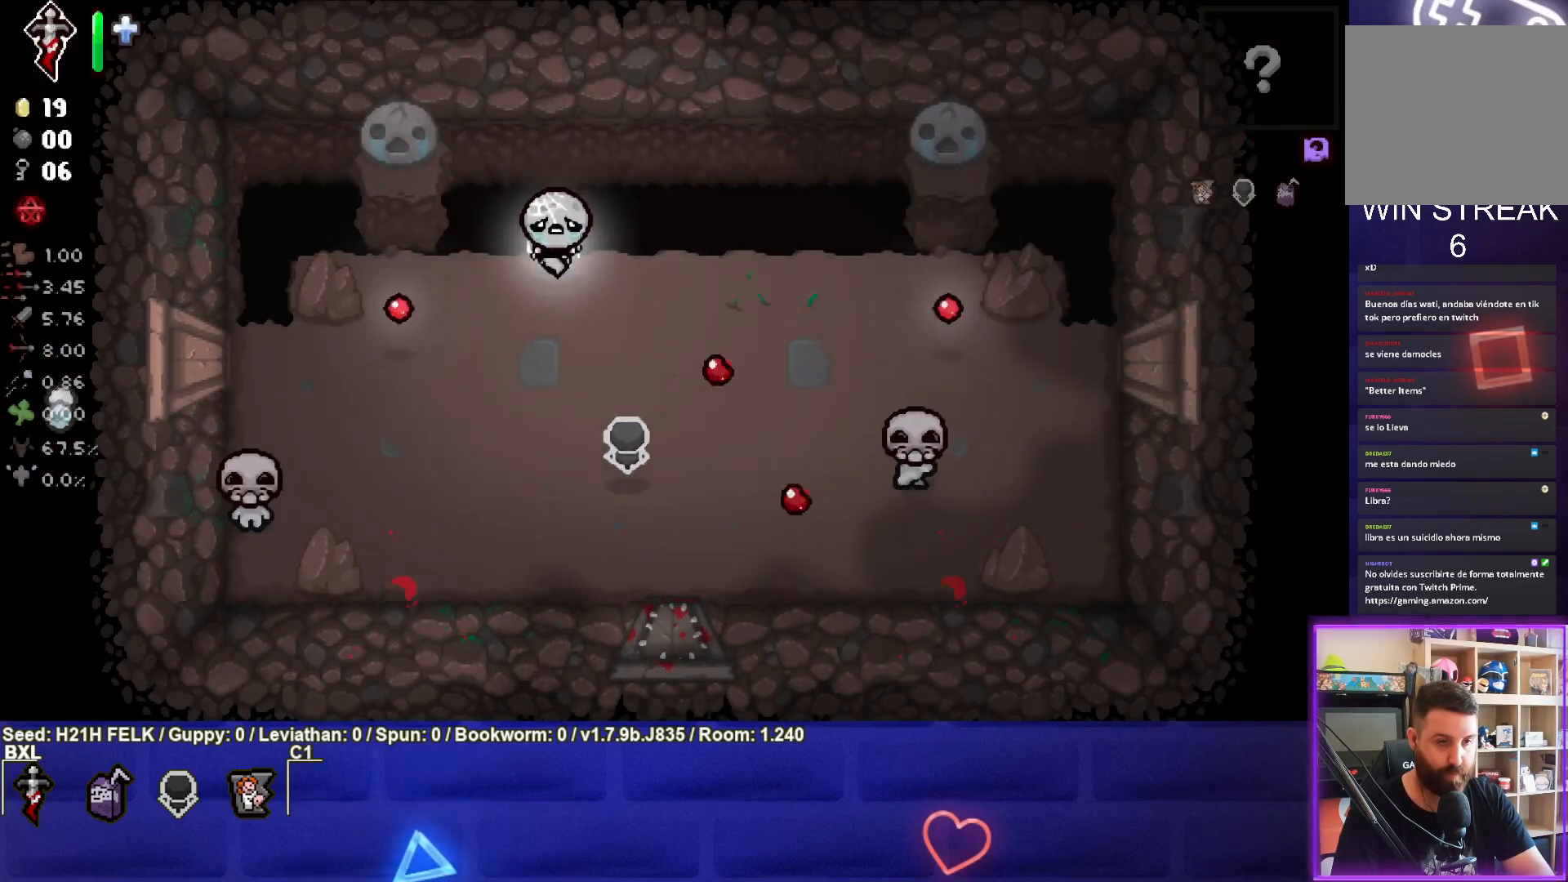
{"buttons": [], "left_stick": "center", "events": [[100, "left_stick", "center"], [183, "left_stick", "down-right"], [450, "left_stick", "center"]]}
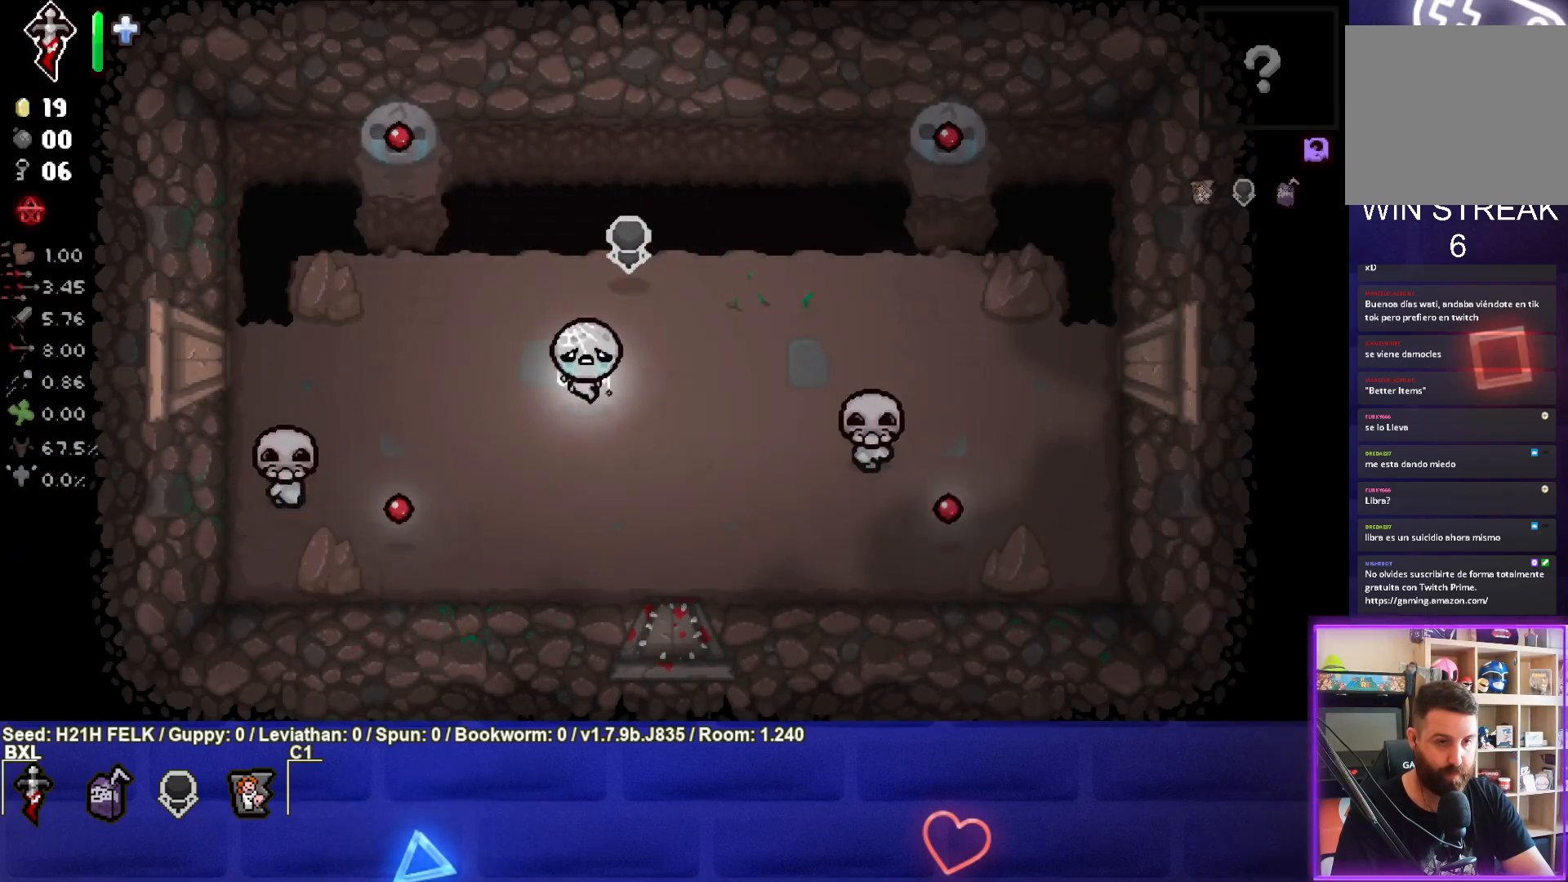
{"buttons": [], "left_stick": "center", "events": []}
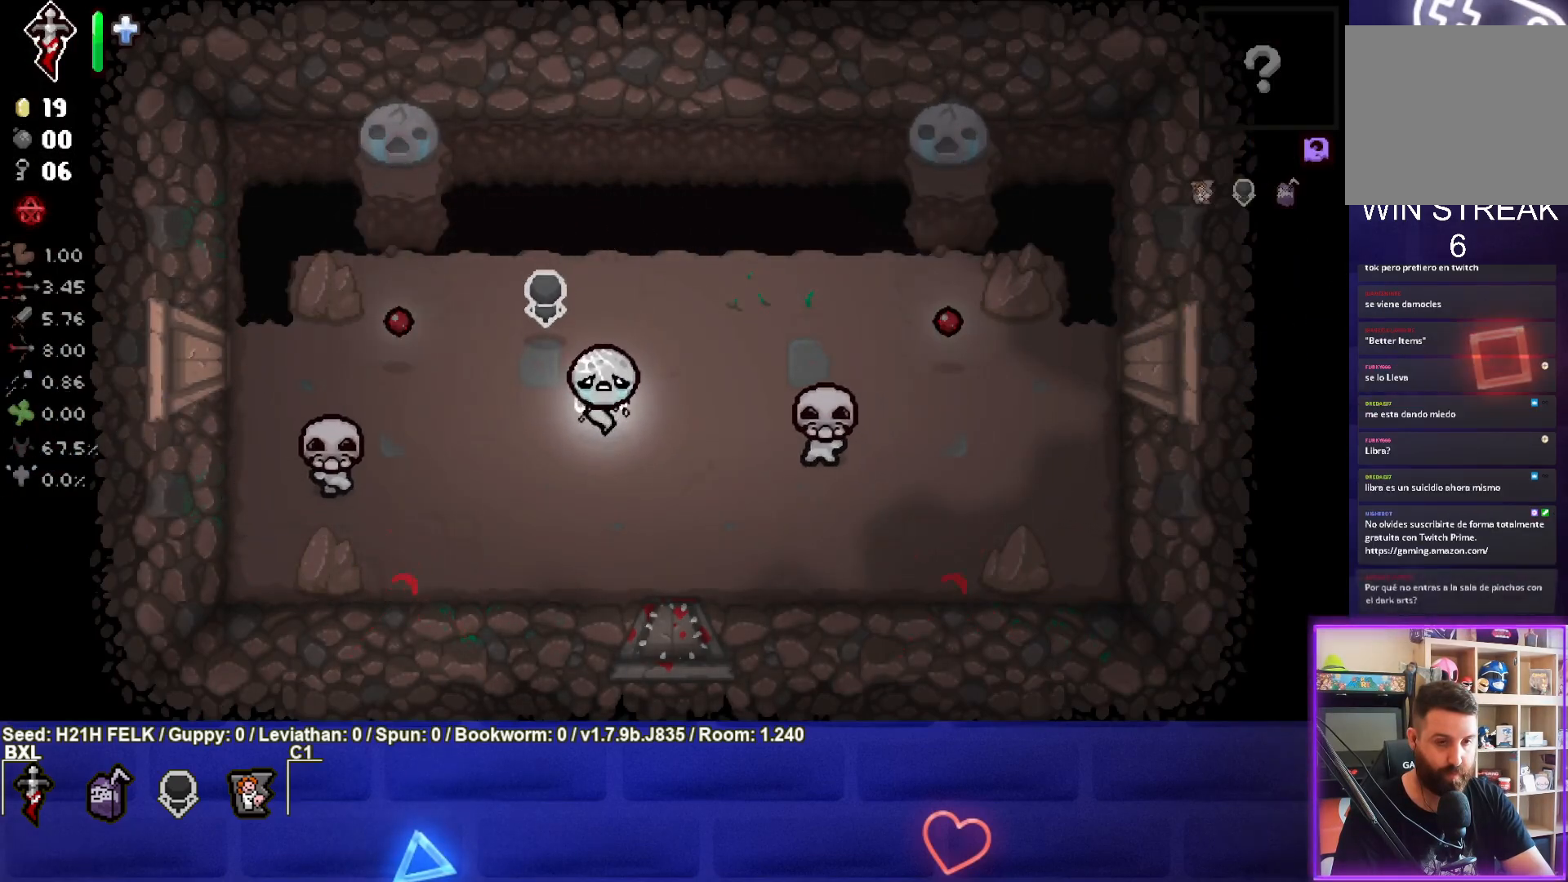
{"buttons": [], "left_stick": "down-left", "events": [[450, "left_stick", "down-left"]]}
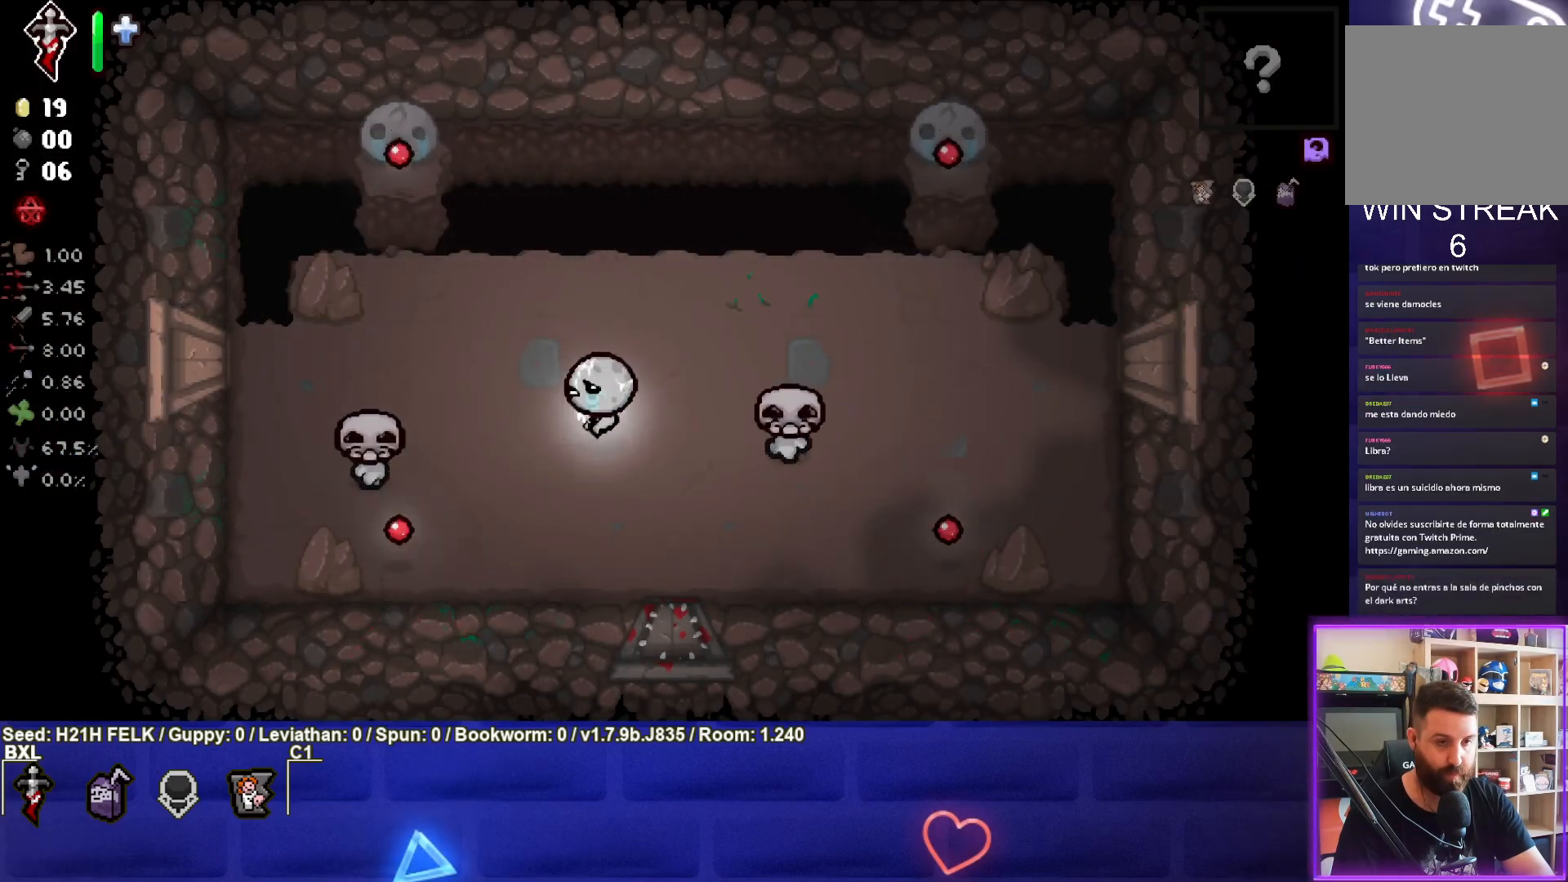
{"buttons": [], "left_stick": "center", "events": [[83, "left_stick", "center"]]}
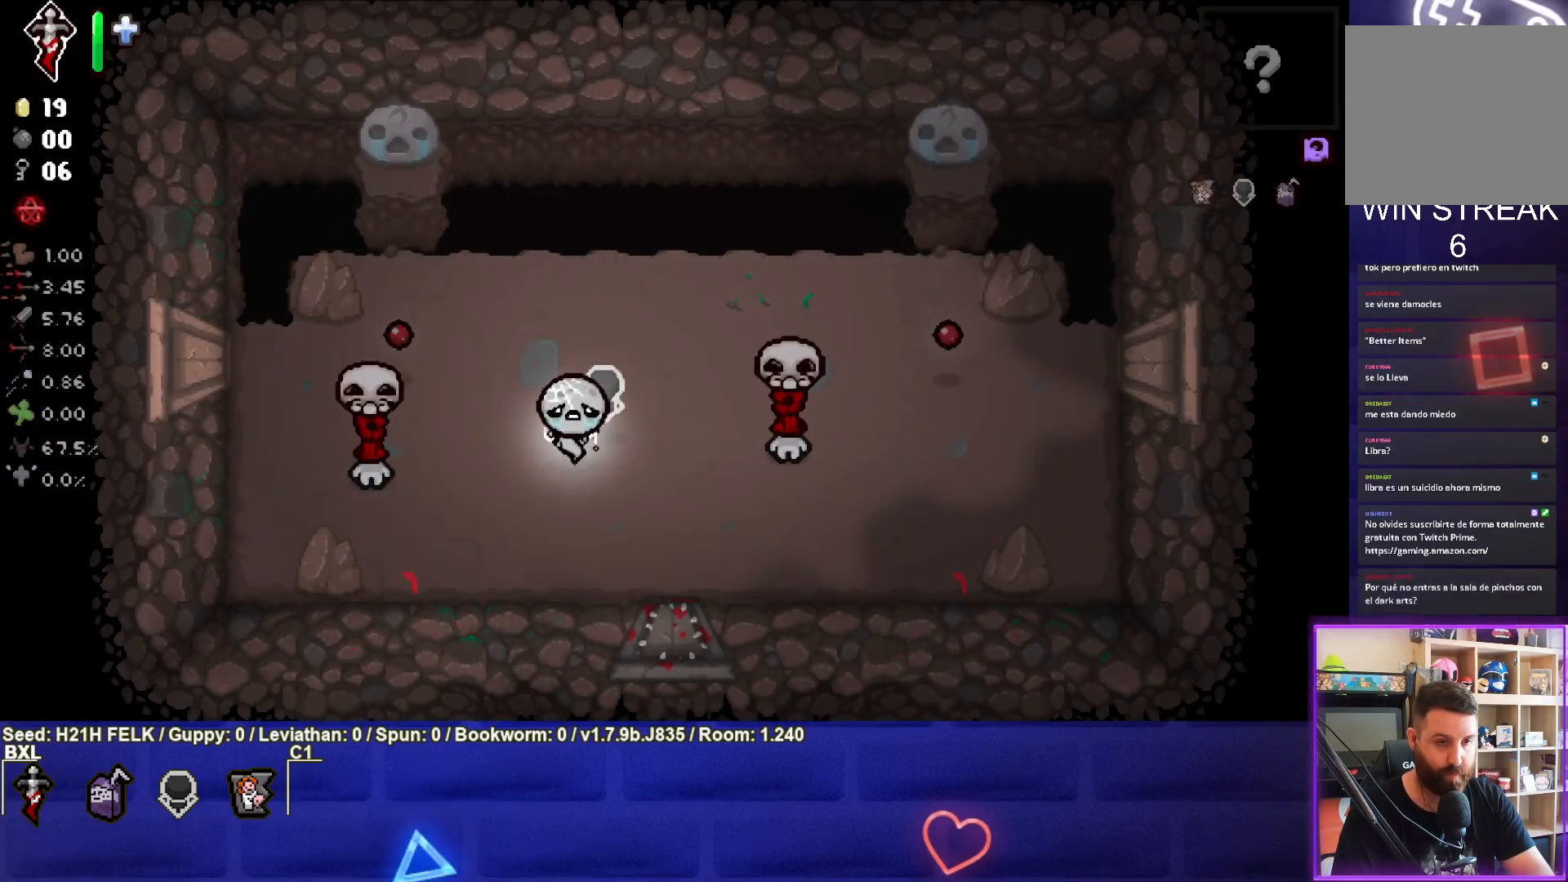
{"buttons": ["L2"], "left_stick": "right", "events": [[133, "left_stick", "right"], [217, "L2", "down"]]}
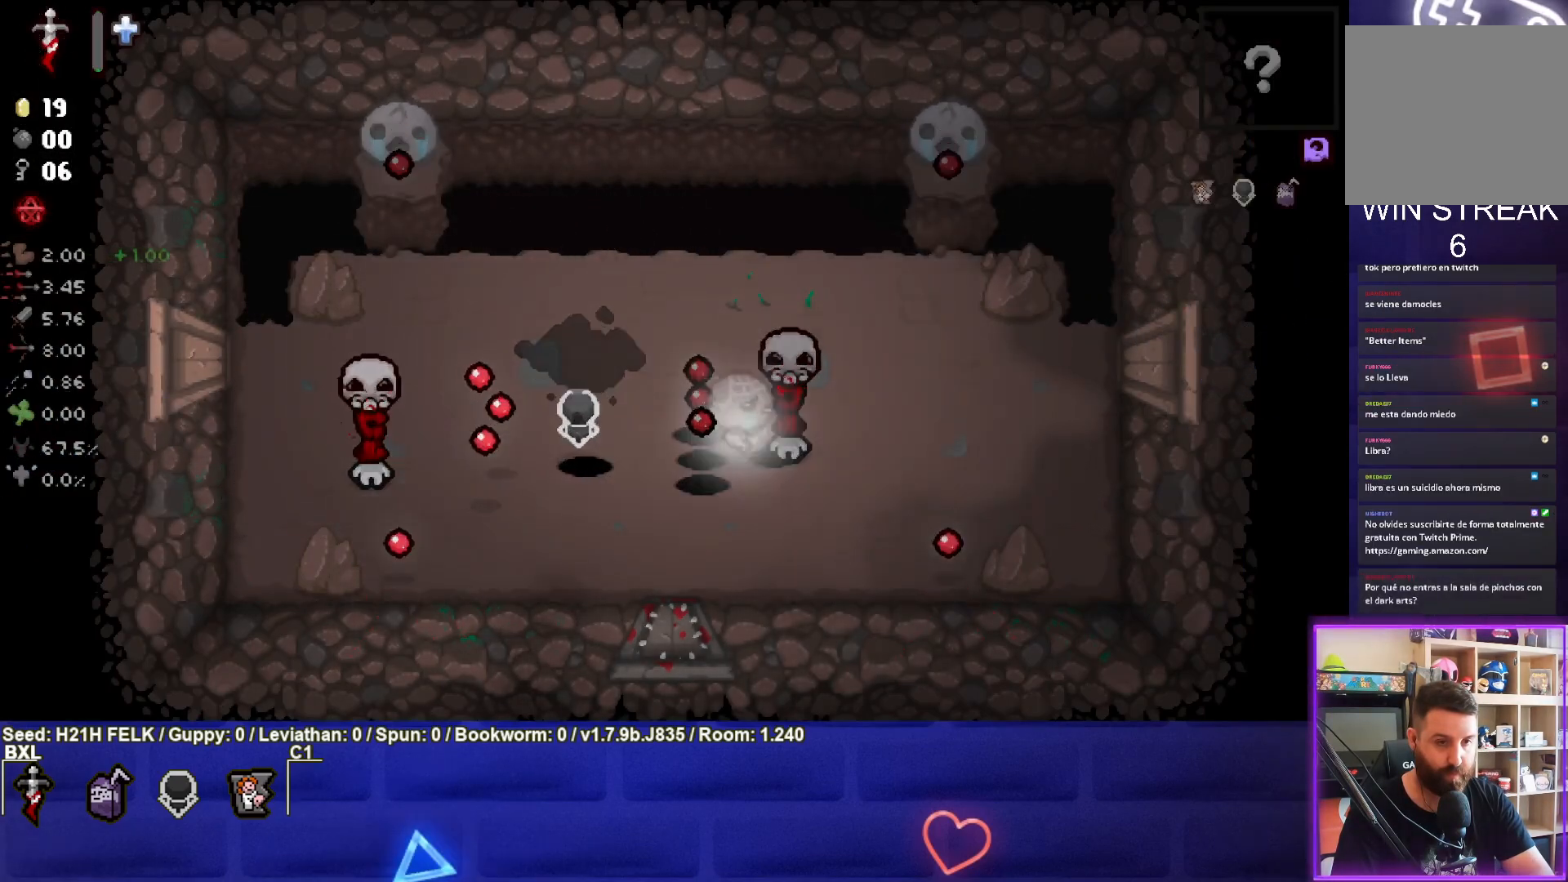
{"buttons": [], "left_stick": "center", "events": [[67, "left_stick", "up"], [450, "left_stick", "center"], [467, "L2", "up"]]}
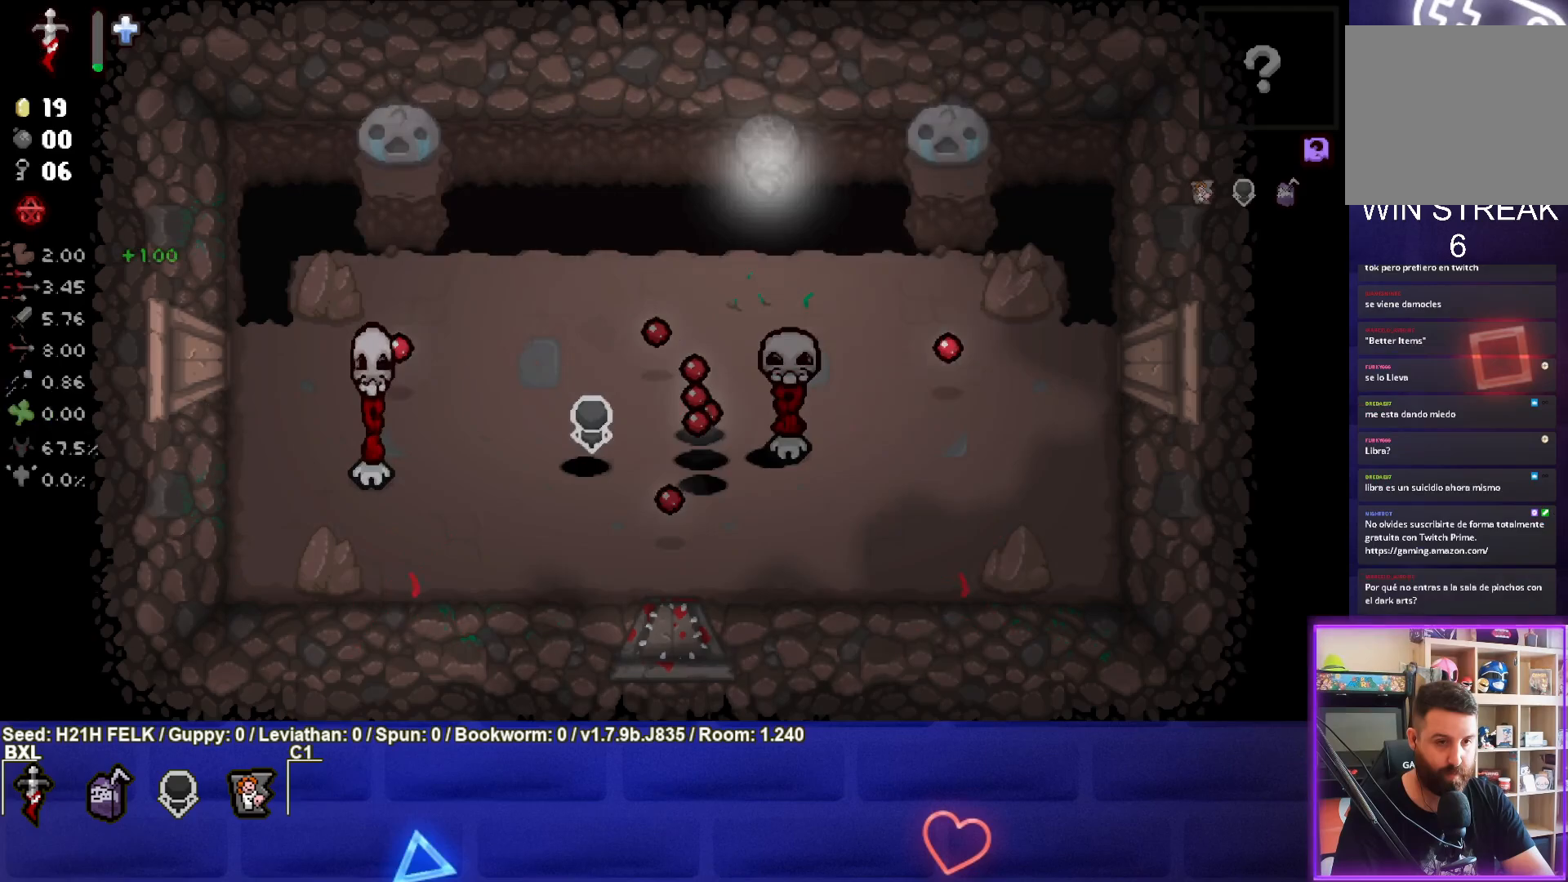
{"buttons": [], "left_stick": "center", "events": [[100, "left_stick", "up-left"], [250, "left_stick", "center"]]}
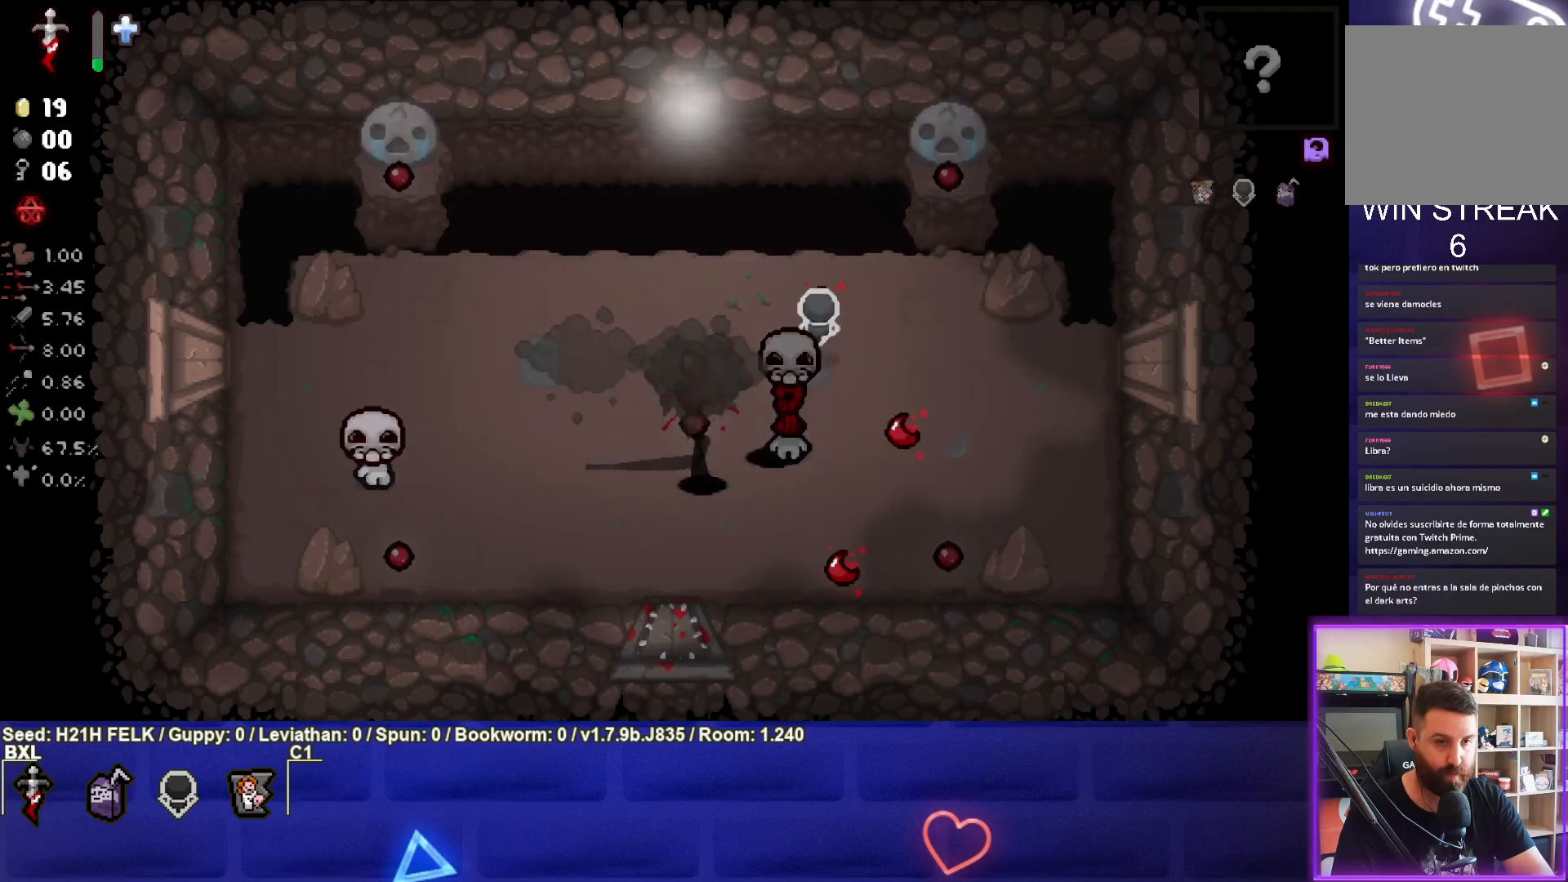
{"buttons": [], "left_stick": "center", "events": []}